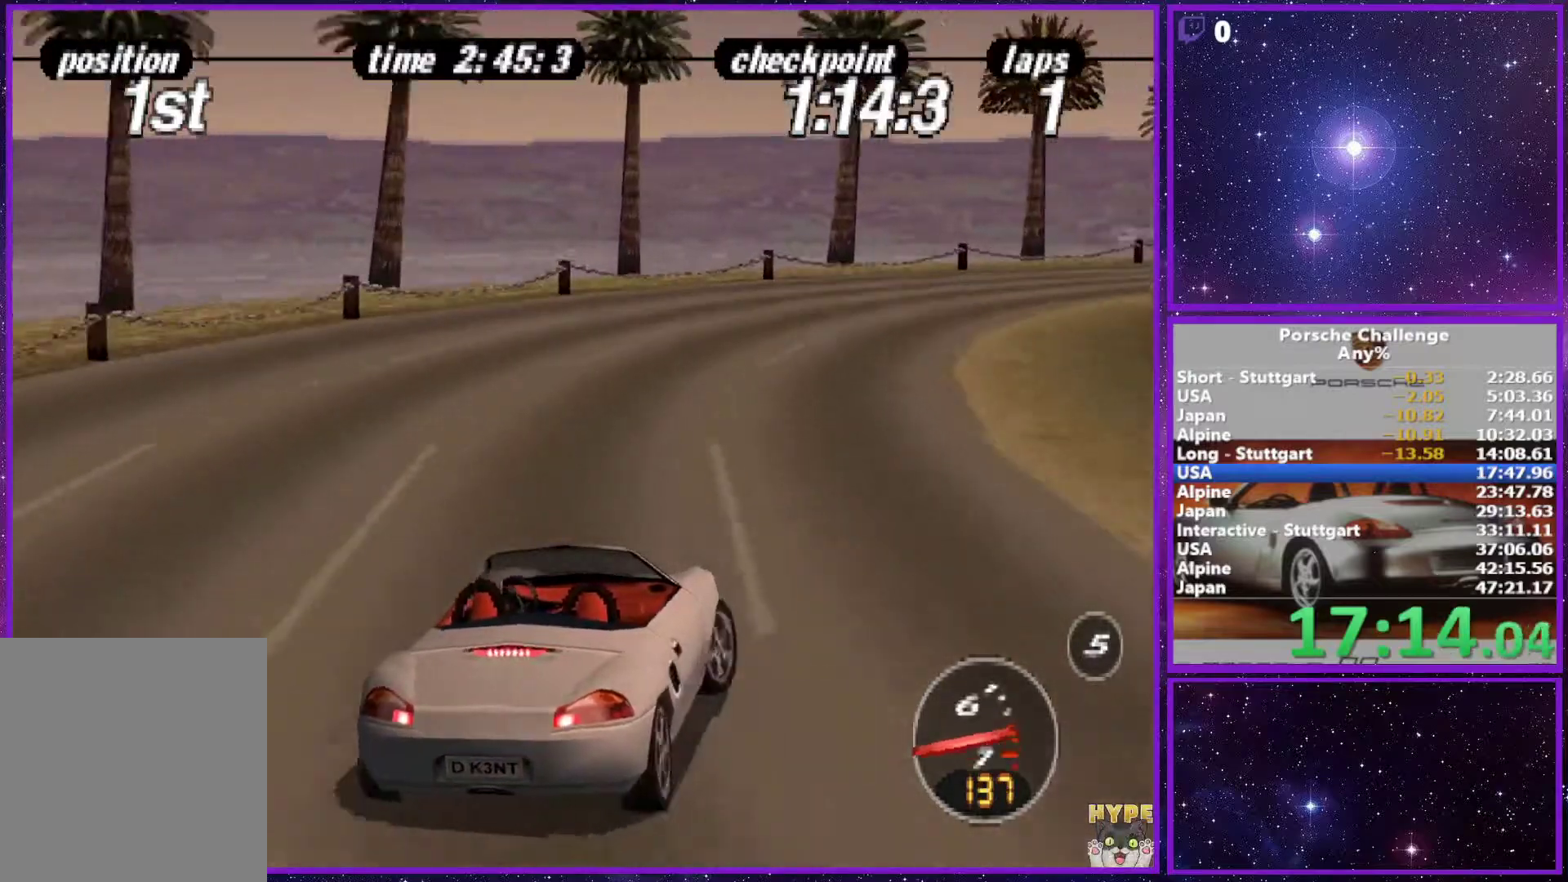
Gameplay with a controller (PlayStation layout); each line is a JSON object with the inputs held at the frame after it. "events" lists button and stick changes between this image and that frame as [ms after this image, input, new state], when the widget could be followed in between. Not read: L3.
{"buttons": [], "left_stick": "right", "right_stick": "down", "events": [[333, "right_stick", "center"], [433, "right_stick", "down"]]}
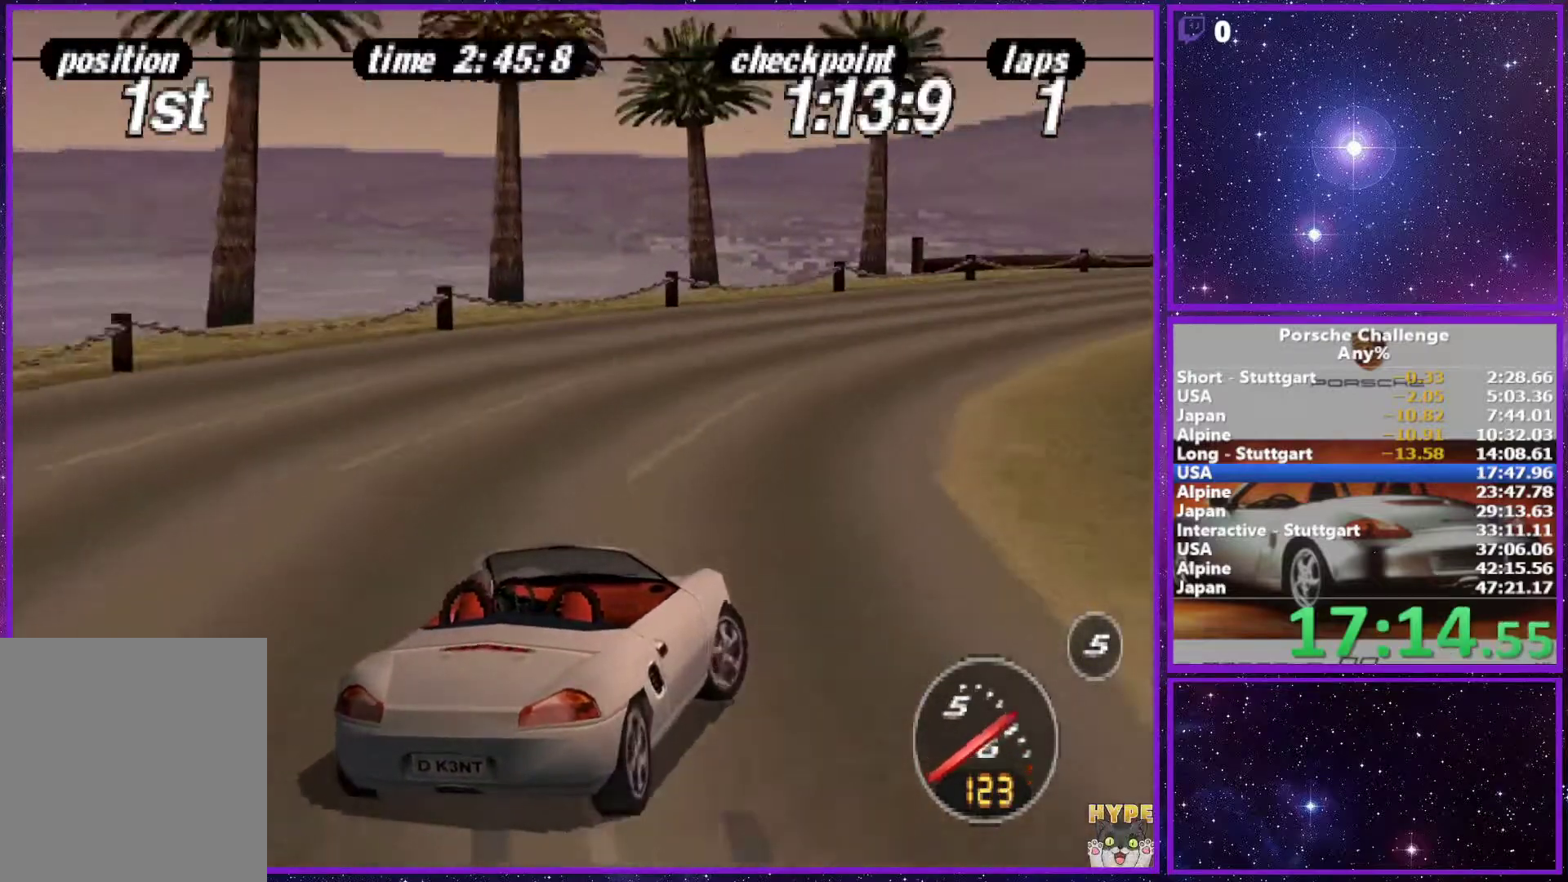
{"buttons": [], "left_stick": "right", "right_stick": "center", "events": [[217, "right_stick", "center"], [283, "left_stick", "center"], [433, "left_stick", "right"]]}
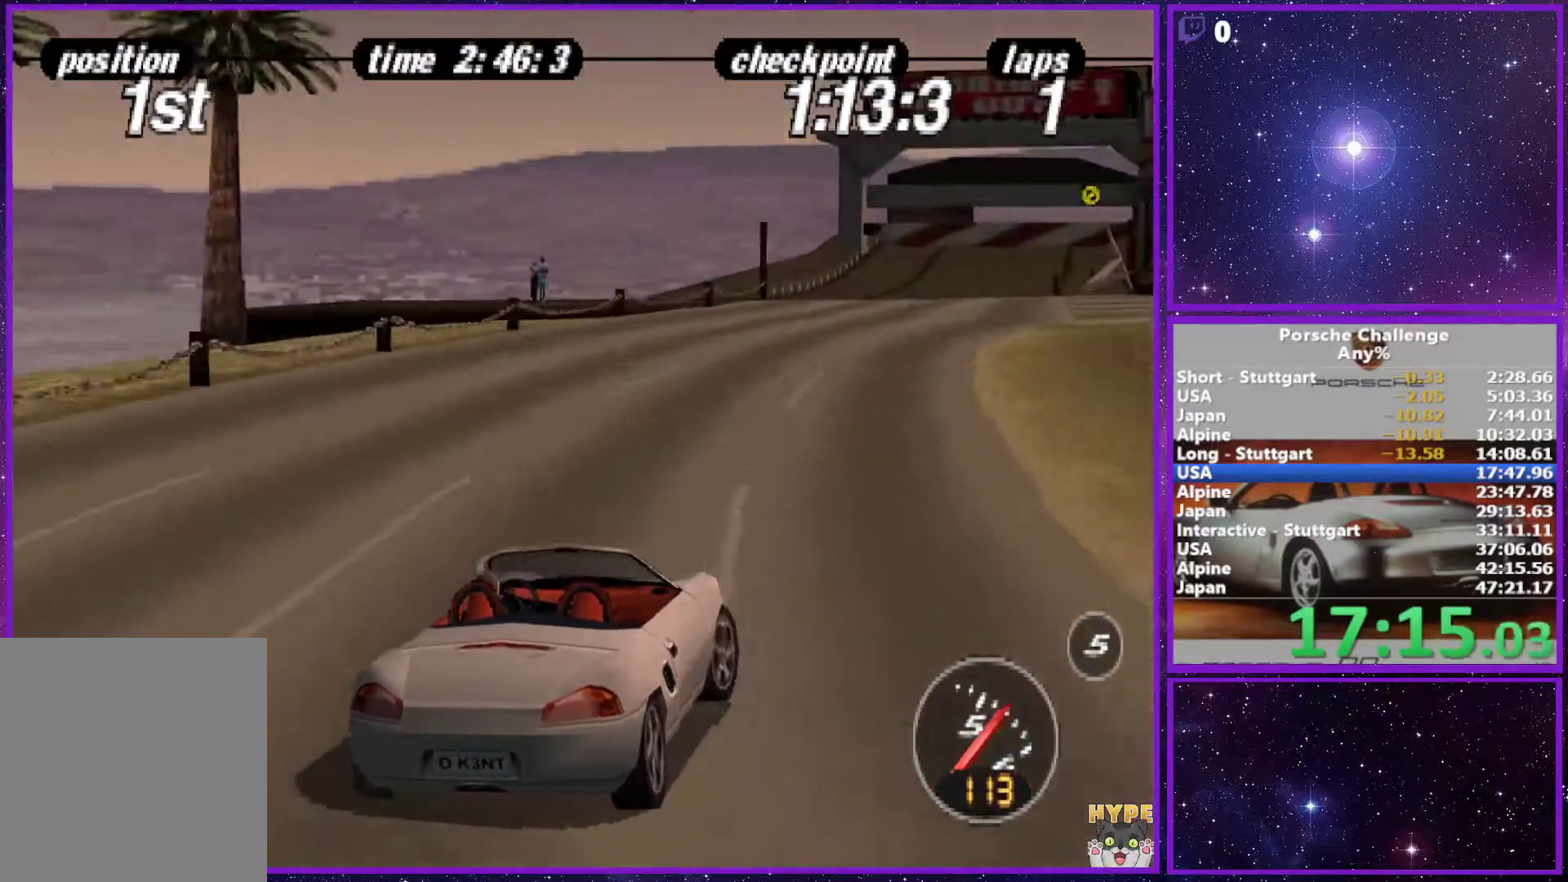
{"buttons": [], "left_stick": "right", "right_stick": "down", "events": [[100, "left_stick", "center"], [217, "left_stick", "right"], [350, "right_stick", "down"]]}
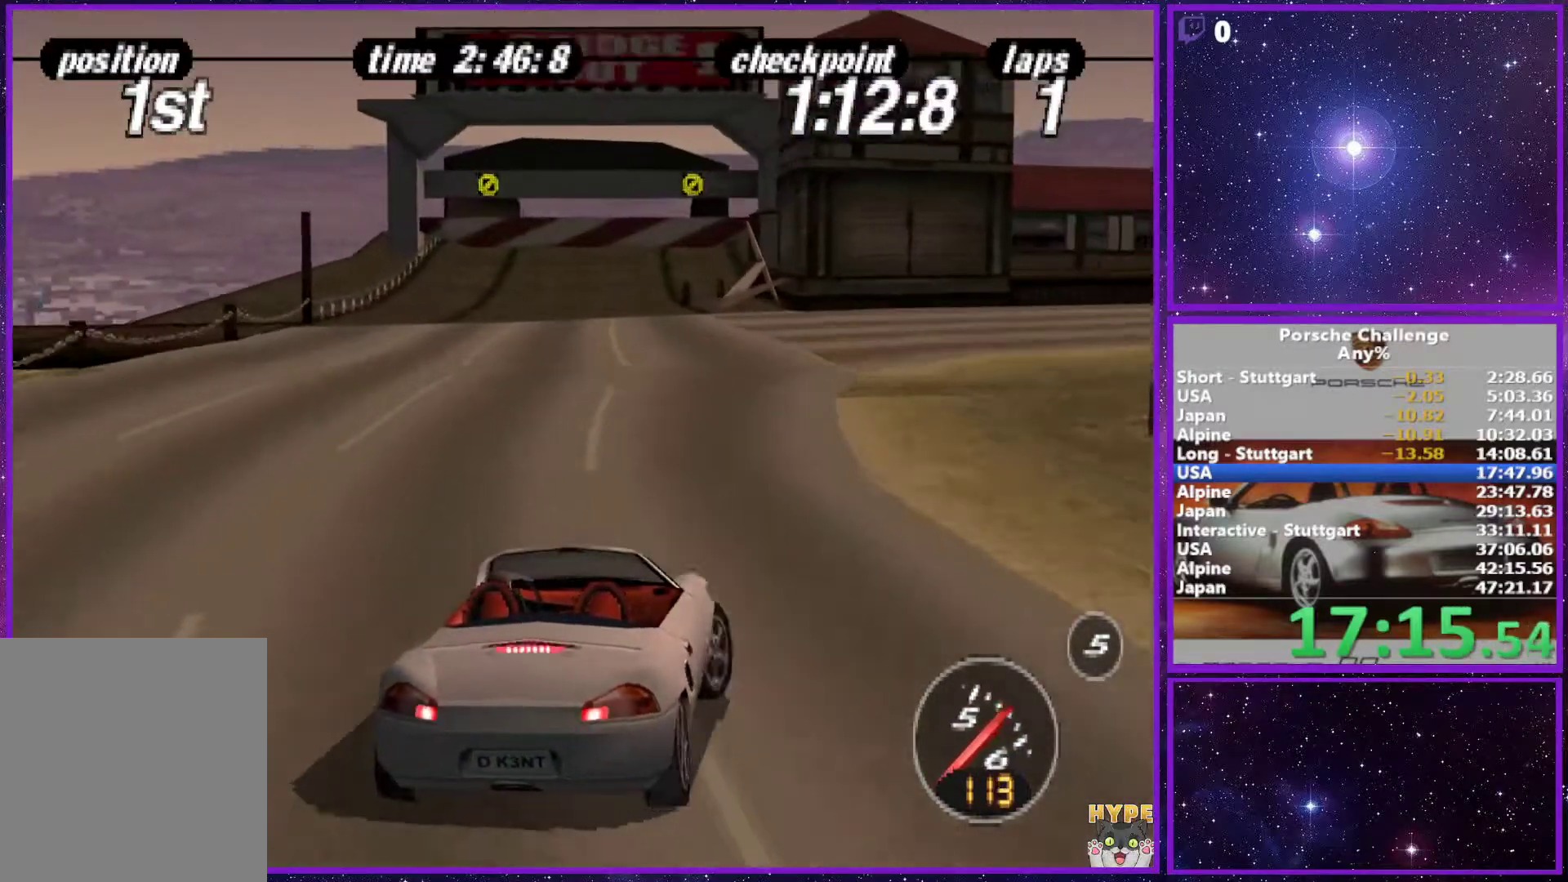
{"buttons": [], "left_stick": "center", "right_stick": "center", "events": [[83, "R2", "down"], [217, "R2", "up"], [217, "right_stick", "center"], [483, "left_stick", "center"]]}
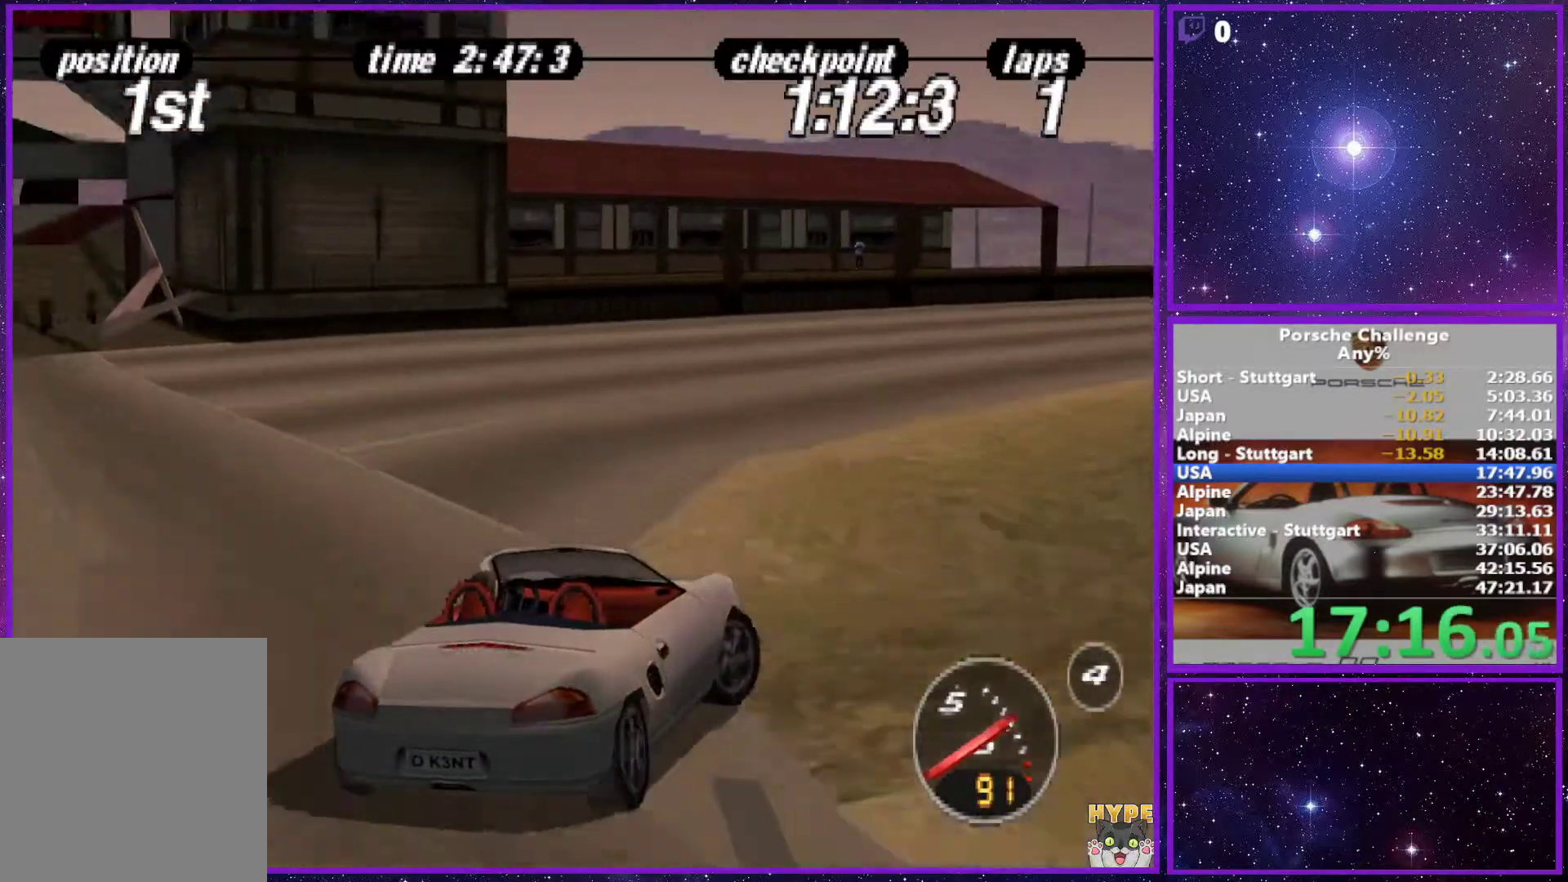
{"buttons": [], "left_stick": "center", "right_stick": "center", "events": [[100, "left_stick", "right"], [400, "left_stick", "center"]]}
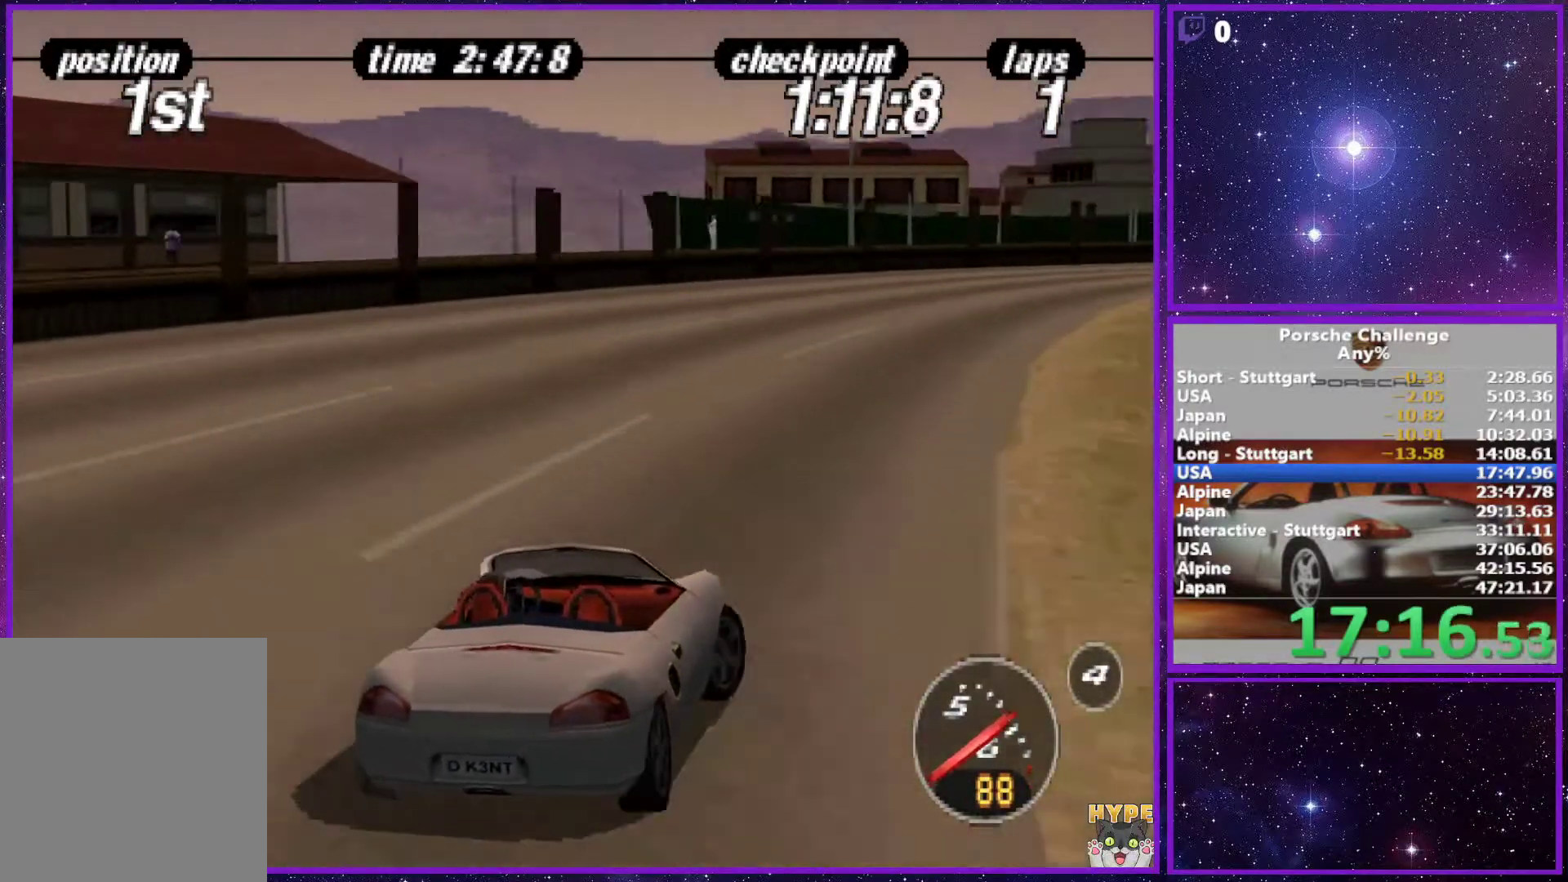
{"buttons": [], "left_stick": "center", "right_stick": "center", "events": [[33, "left_stick", "right"], [83, "left_stick", "center"], [317, "left_stick", "right"], [417, "left_stick", "center"]]}
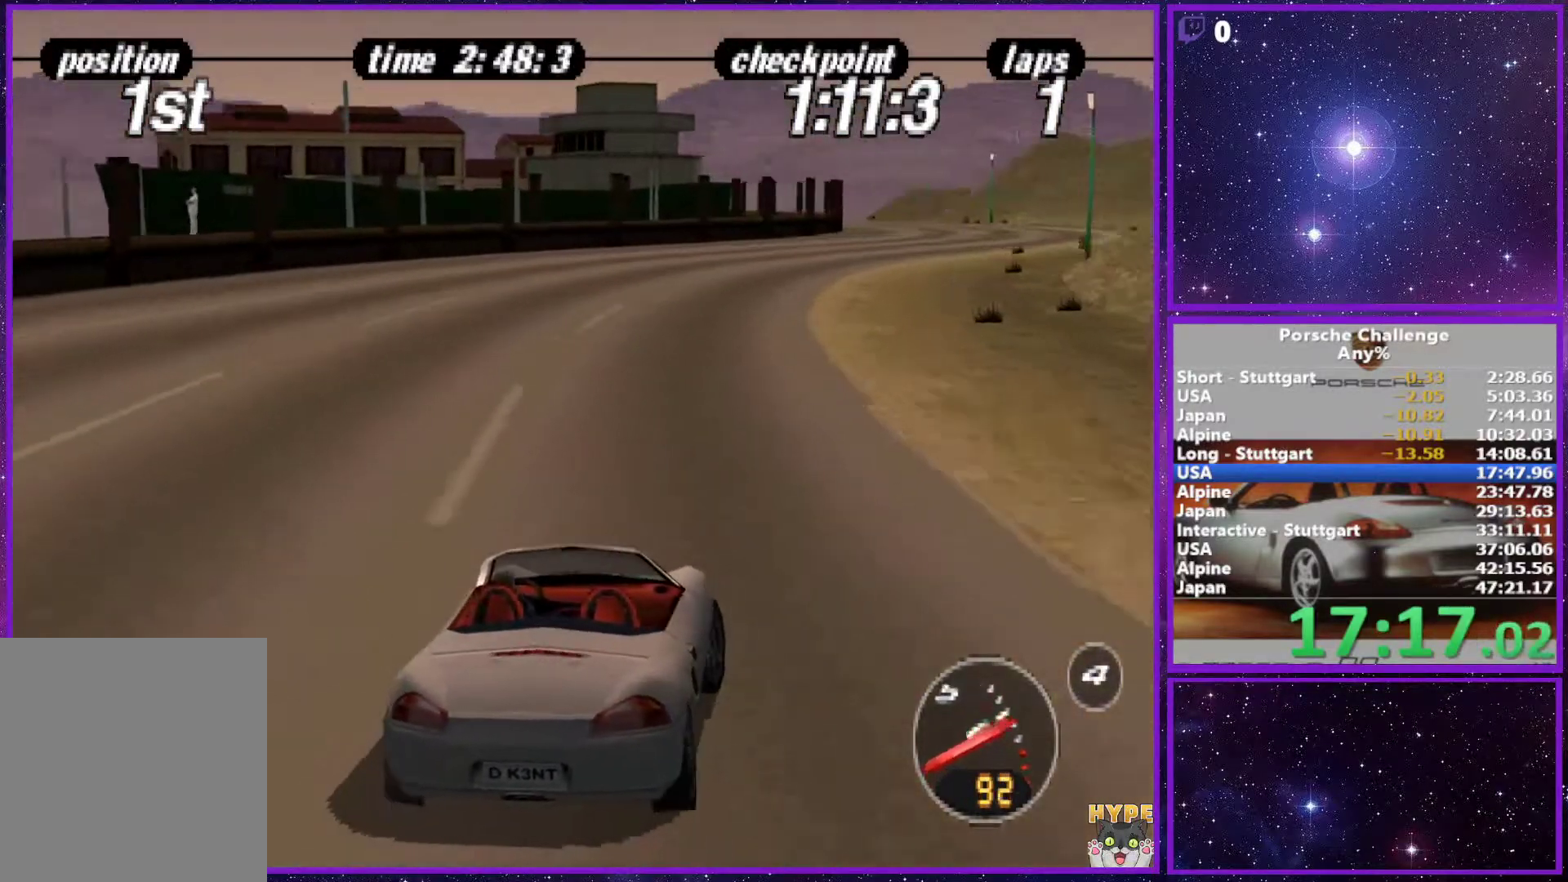
{"buttons": [], "left_stick": "right", "right_stick": "center", "events": [[467, "left_stick", "right"]]}
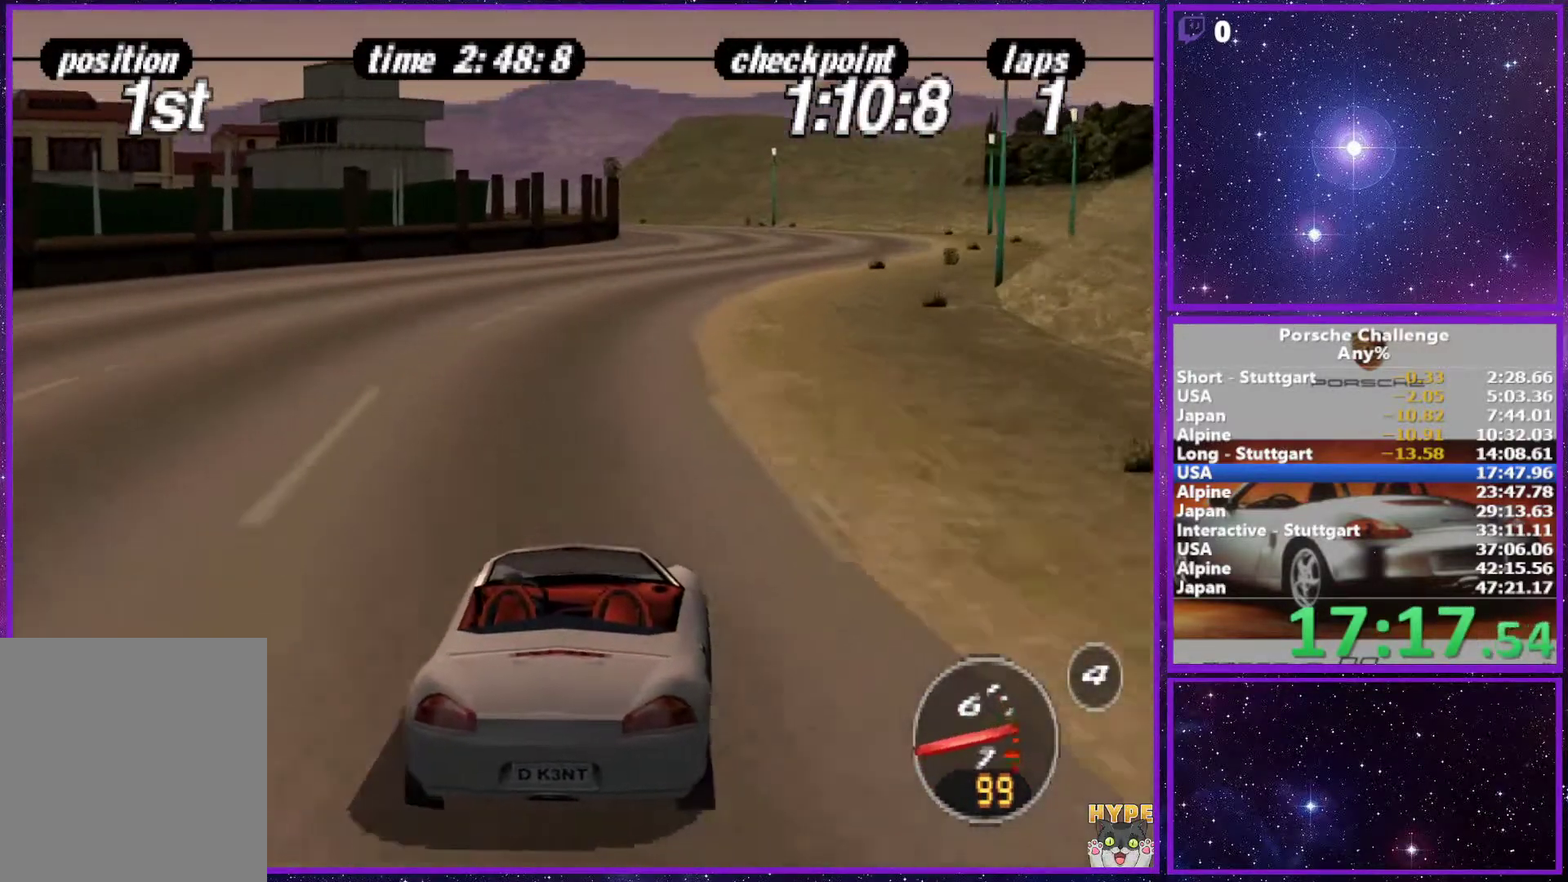
{"buttons": [], "left_stick": "center", "right_stick": "center", "events": [[150, "left_stick", "center"]]}
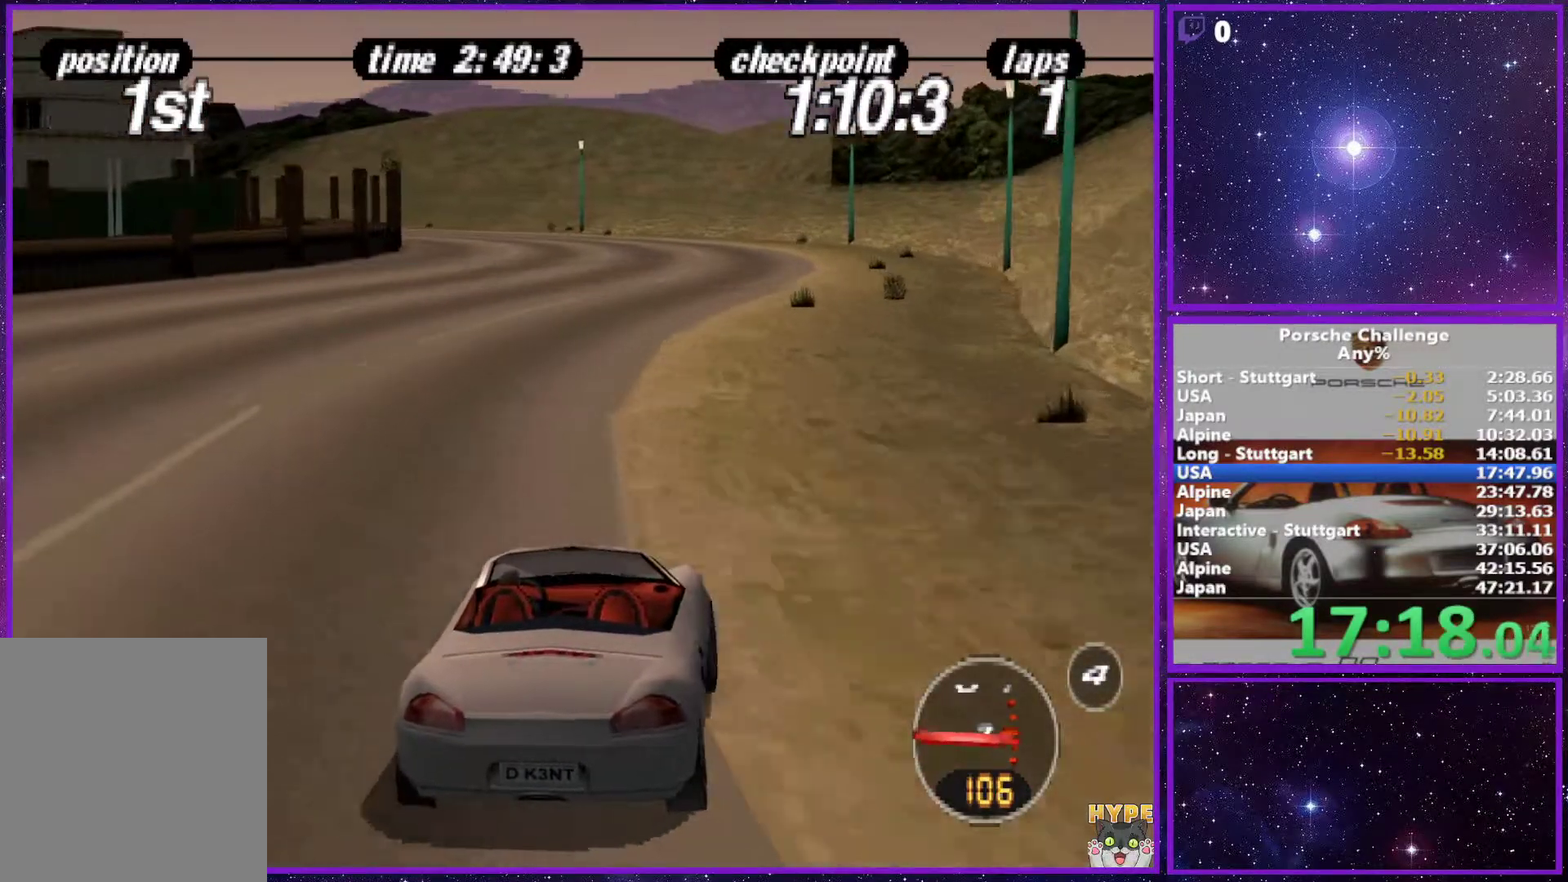
{"buttons": [], "left_stick": "left", "right_stick": "center", "events": [[83, "R1", "down"], [250, "R1", "up"], [483, "left_stick", "left"]]}
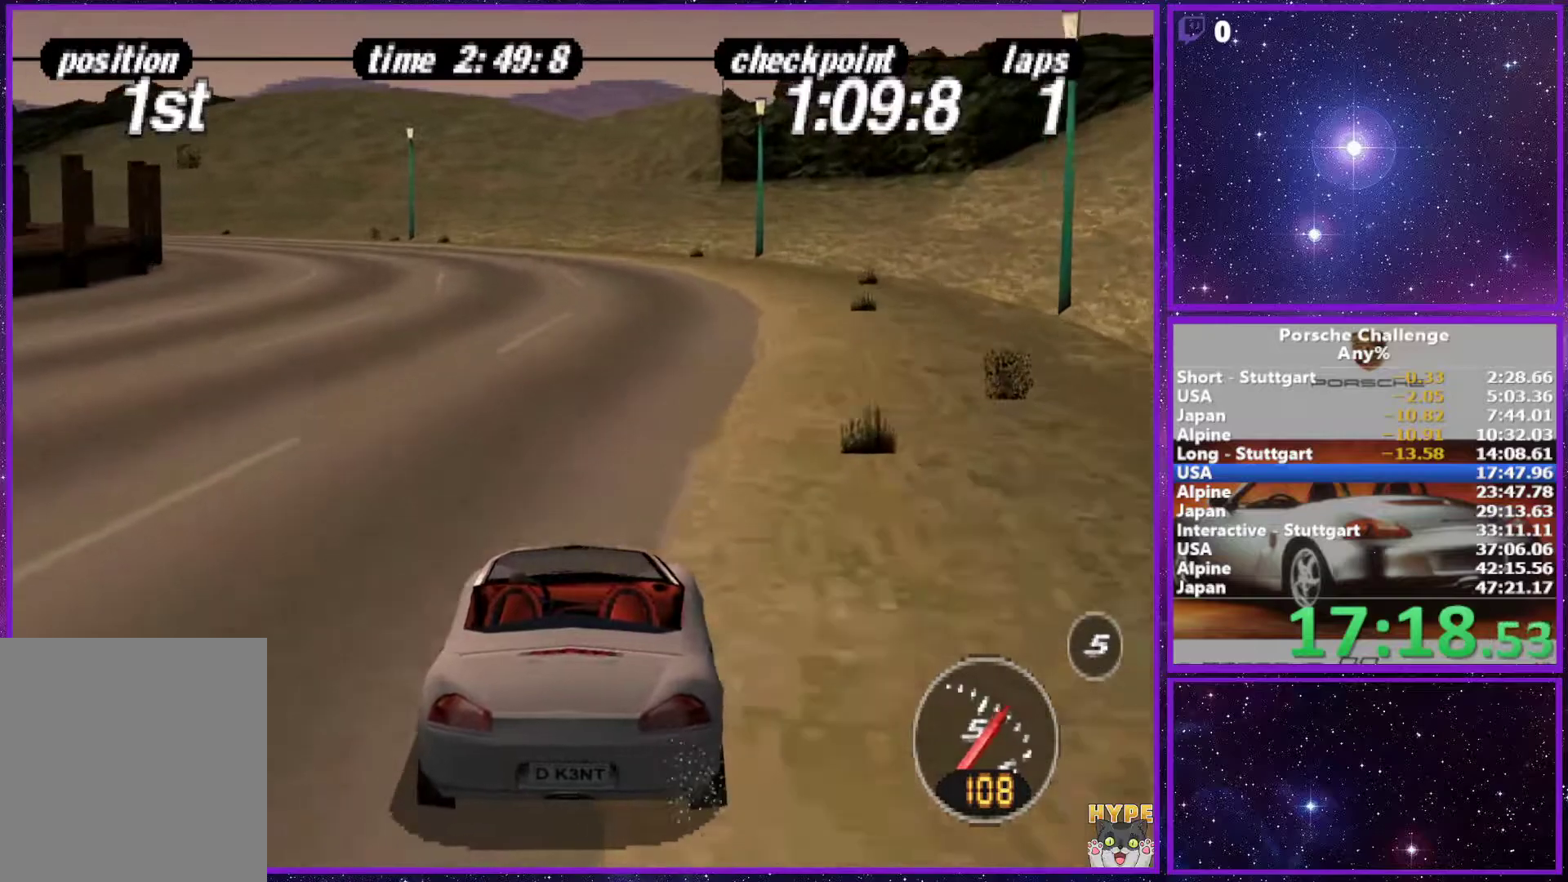
{"buttons": [], "left_stick": "center", "right_stick": "center", "events": [[167, "left_stick", "center"], [233, "left_stick", "left"], [467, "left_stick", "center"]]}
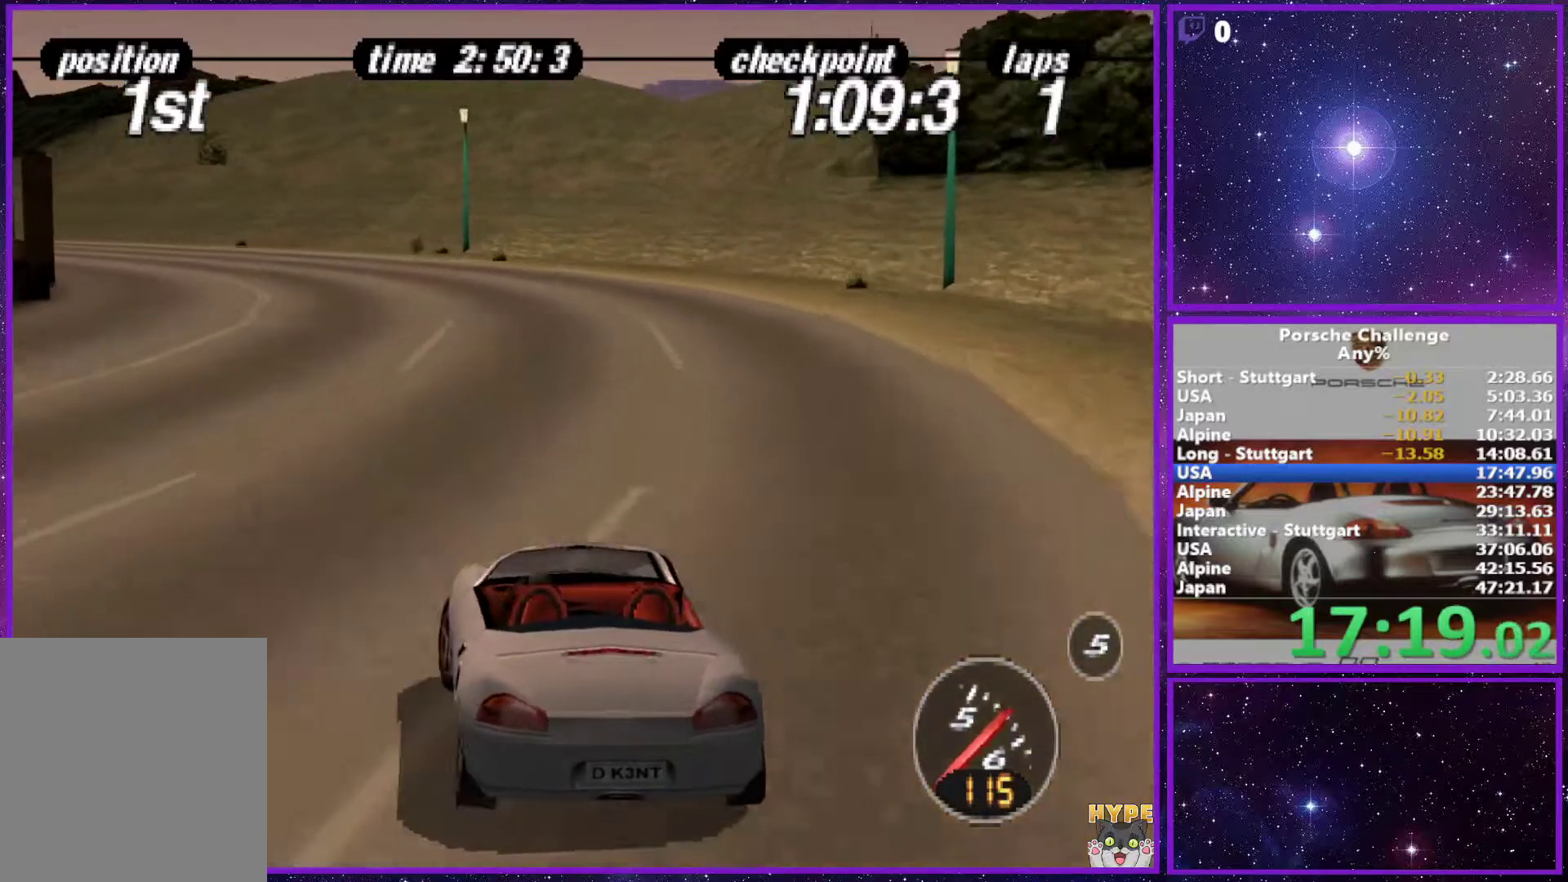
{"buttons": [], "left_stick": "left", "right_stick": "center", "events": [[33, "left_stick", "left"], [183, "left_stick", "center"], [350, "left_stick", "left"]]}
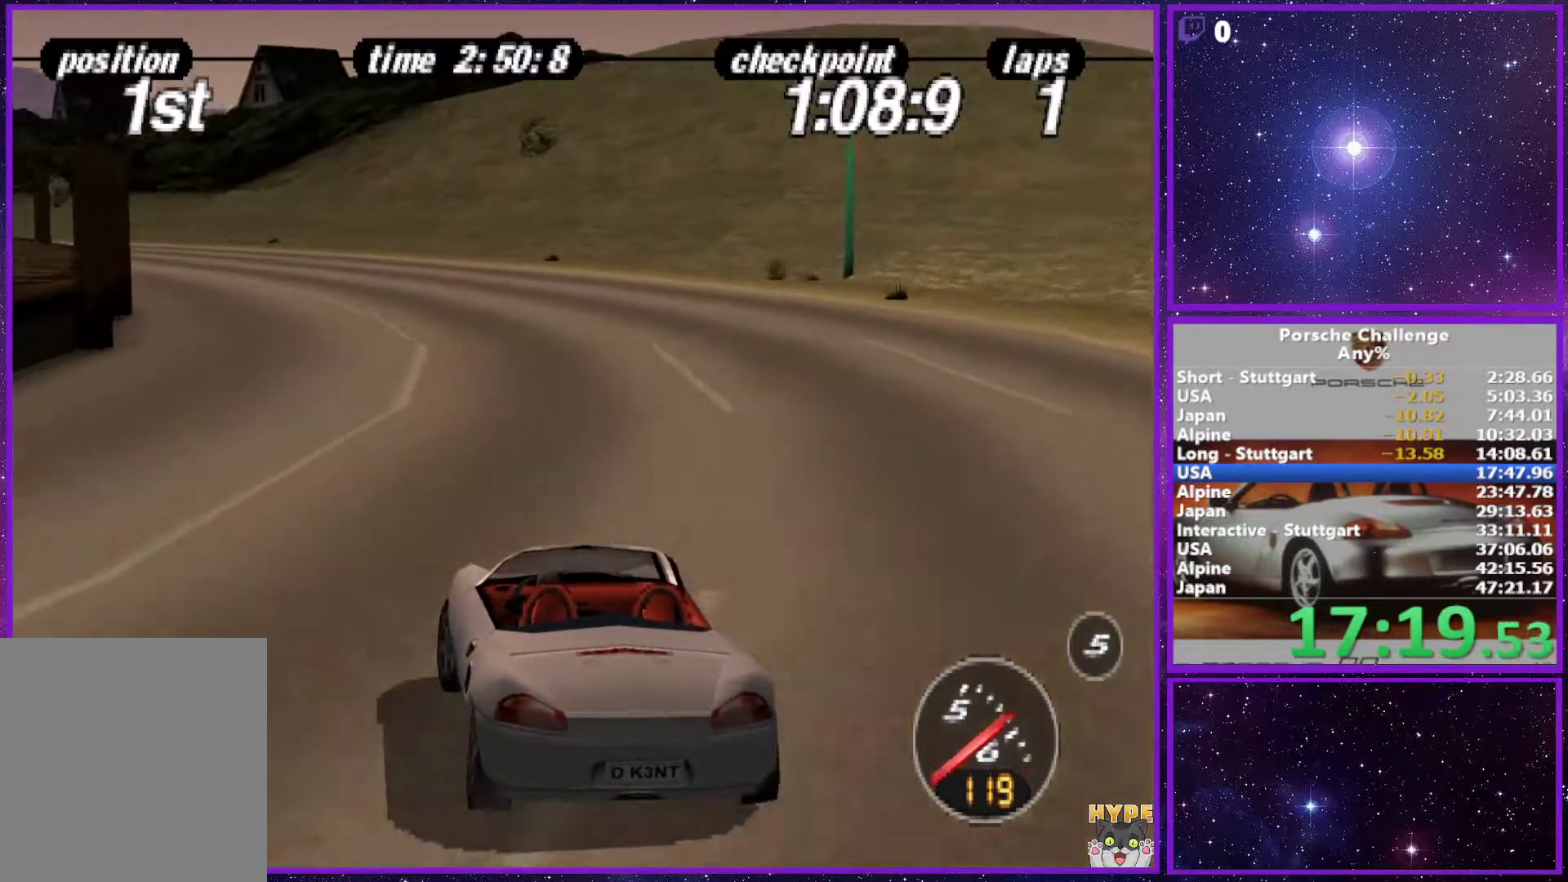
{"buttons": [], "left_stick": "center", "right_stick": "center", "events": [[300, "left_stick", "center"]]}
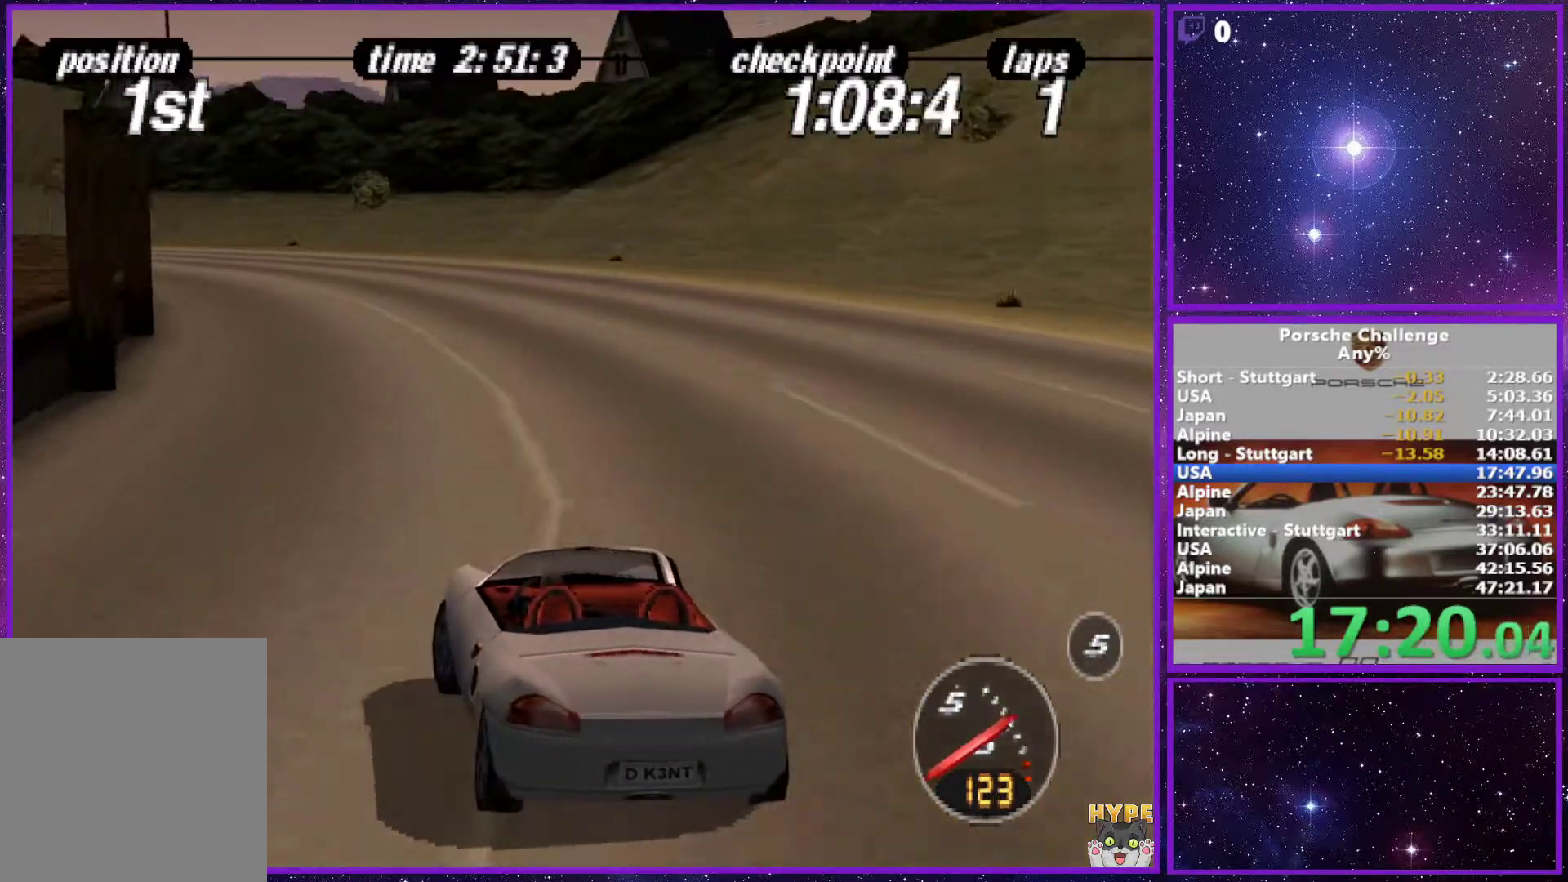
{"buttons": [], "left_stick": "left", "right_stick": "center", "events": [[33, "left_stick", "left"], [283, "left_stick", "center"], [383, "left_stick", "left"]]}
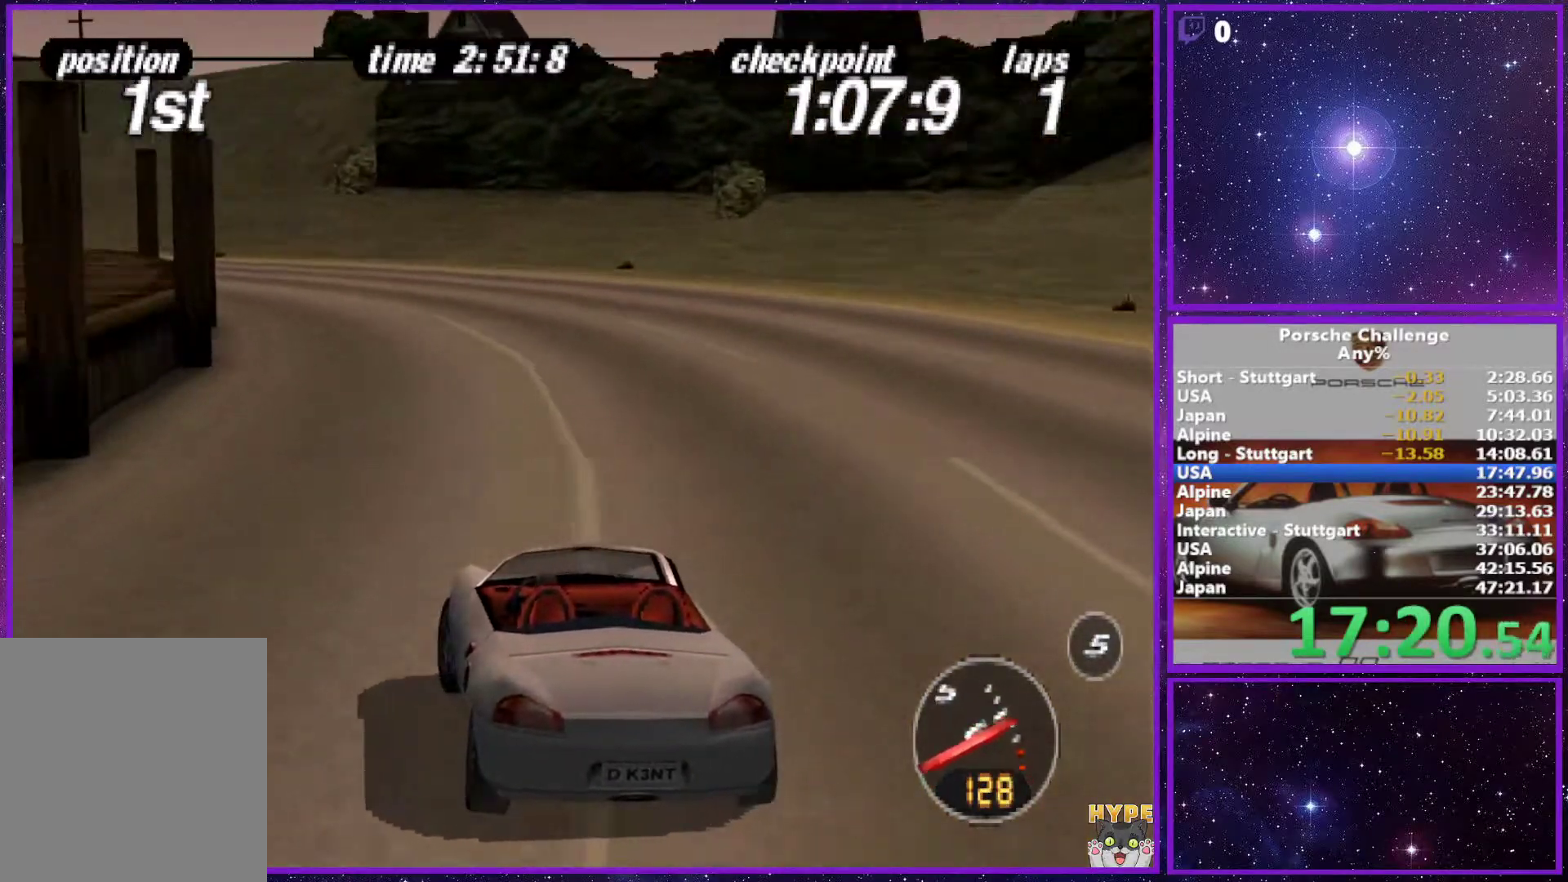
{"buttons": [], "left_stick": "left", "right_stick": "down", "events": [[200, "right_stick", "down"]]}
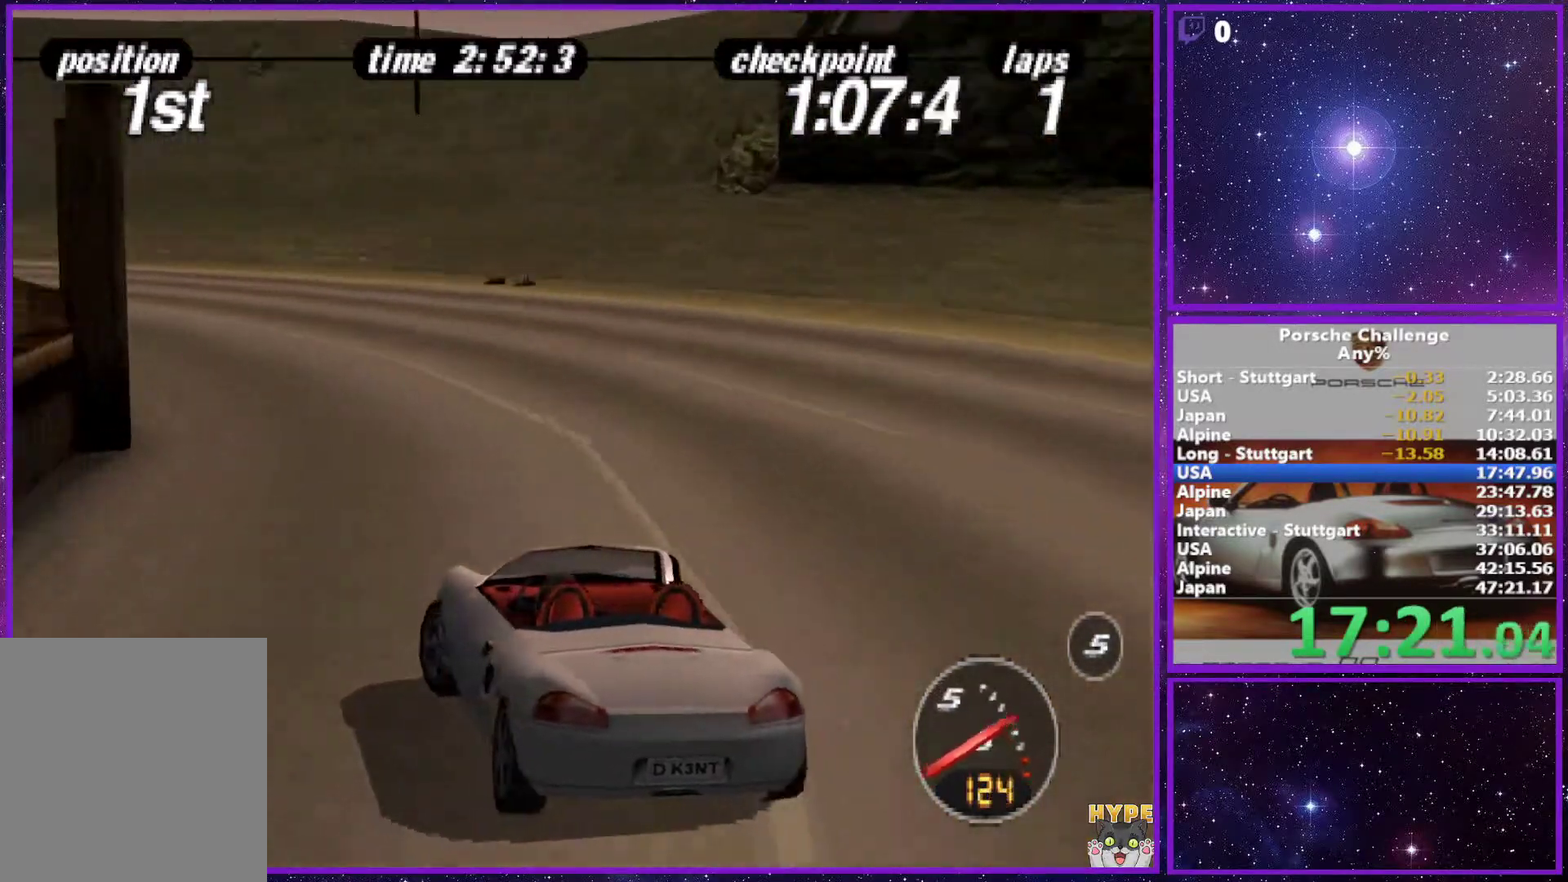
{"buttons": [], "left_stick": "left", "right_stick": "center", "events": [[200, "right_stick", "center"]]}
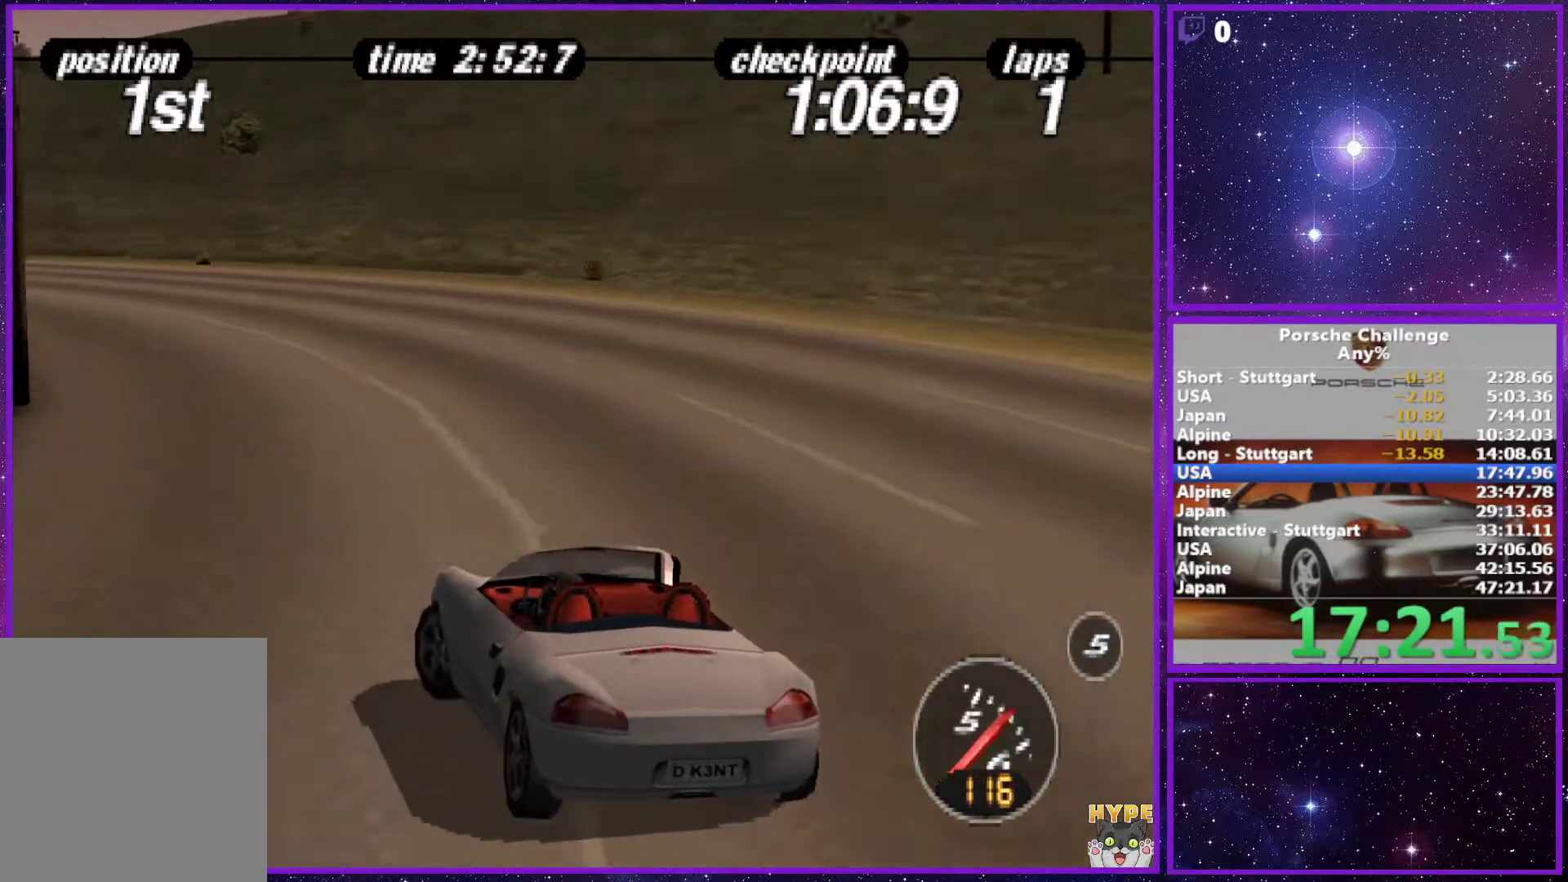
{"buttons": [], "left_stick": "left", "right_stick": "center", "events": []}
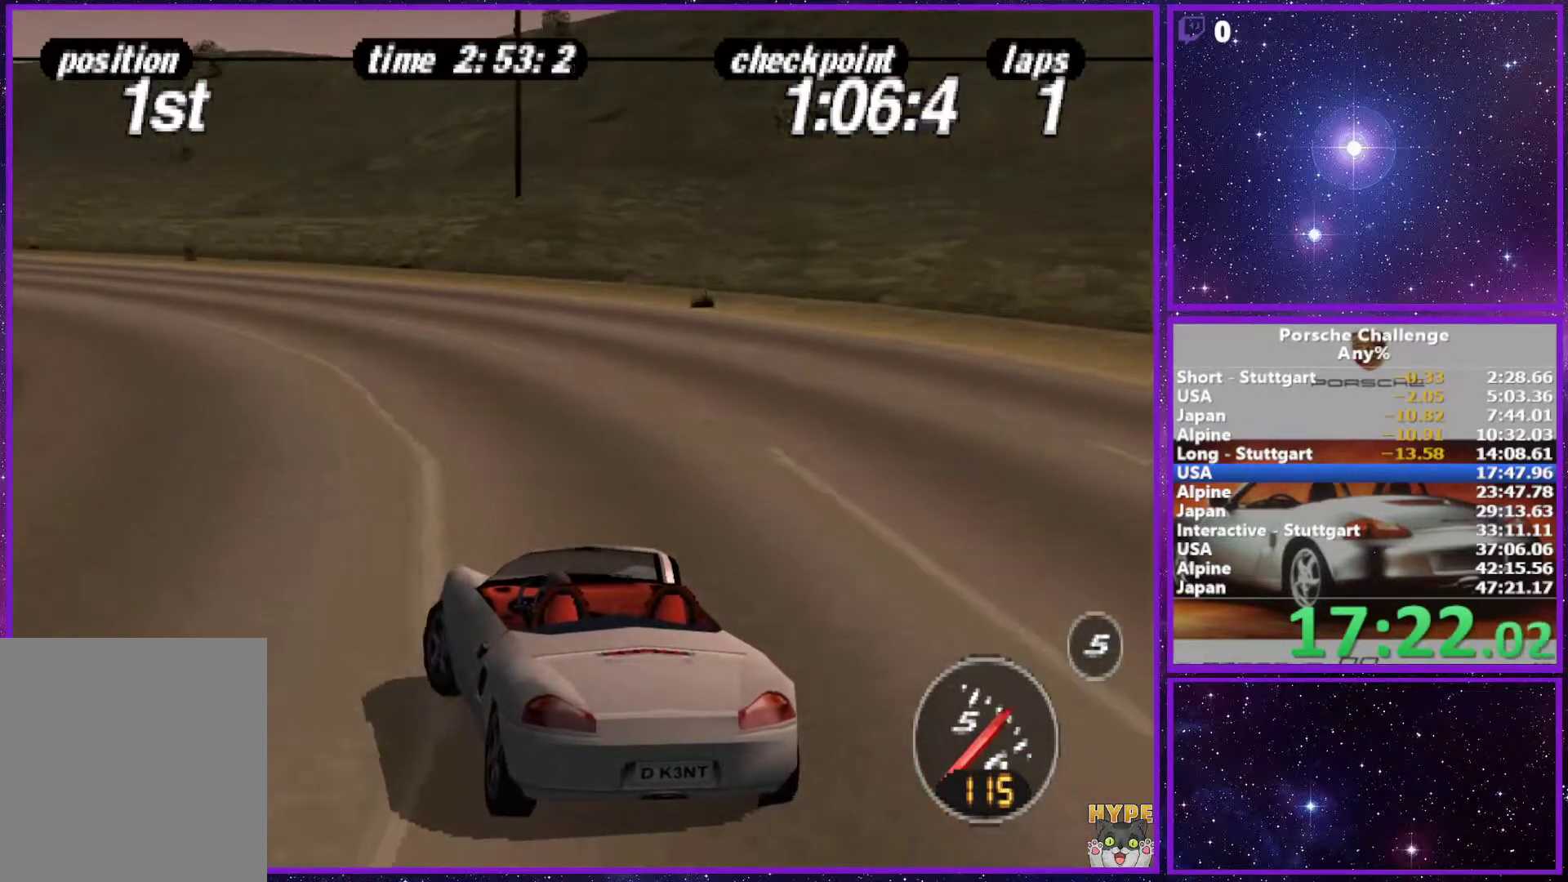
{"buttons": [], "left_stick": "left", "right_stick": "center", "events": []}
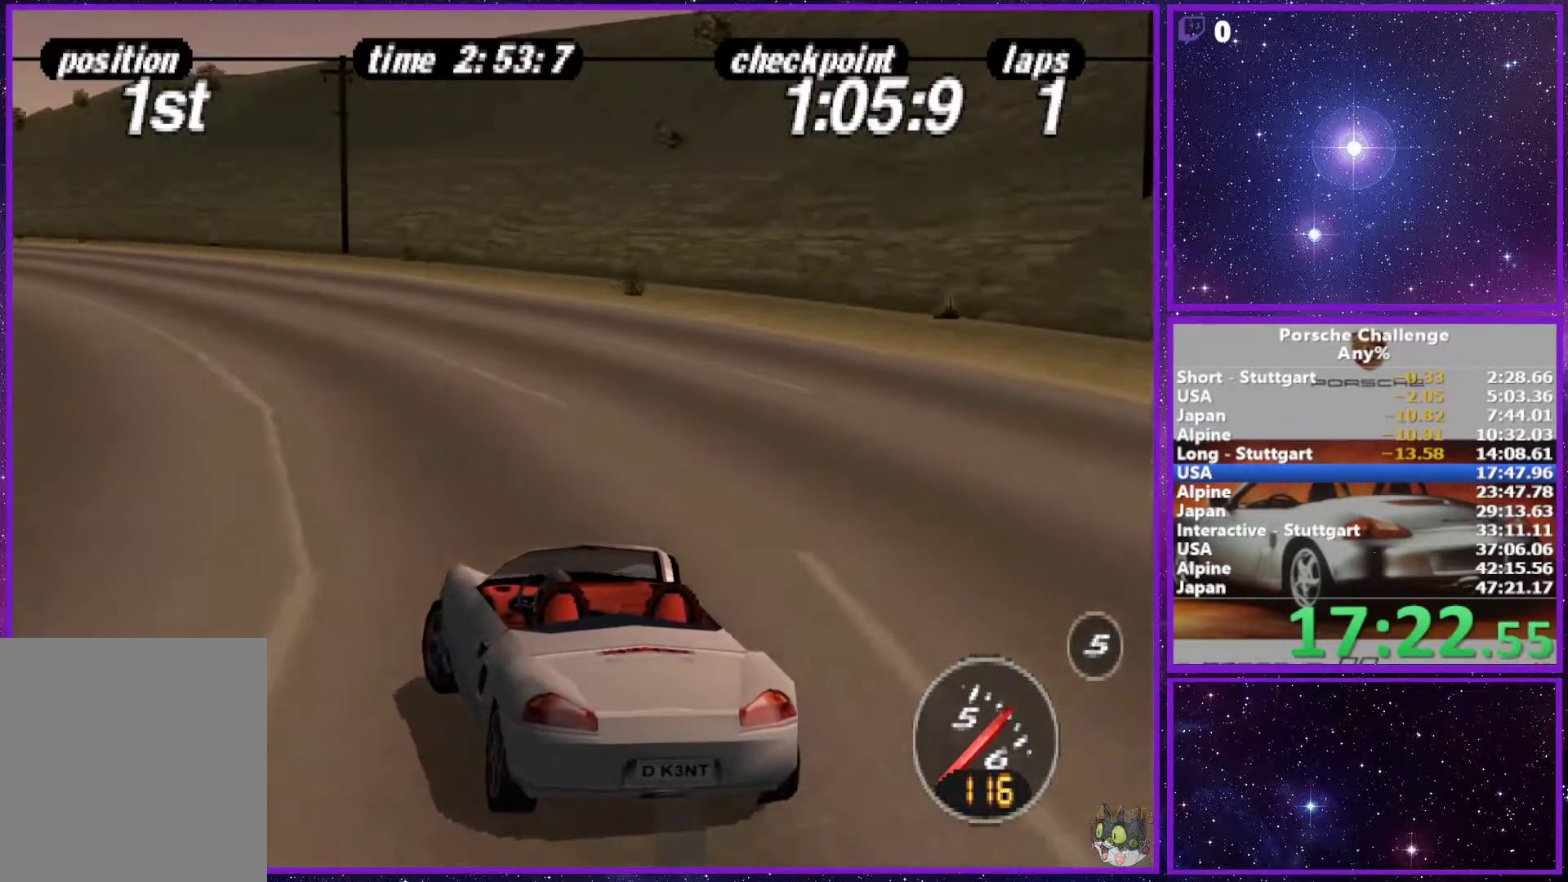
{"buttons": [], "left_stick": "center", "right_stick": "center", "events": [[83, "left_stick", "center"], [200, "left_stick", "left"], [333, "left_stick", "center"]]}
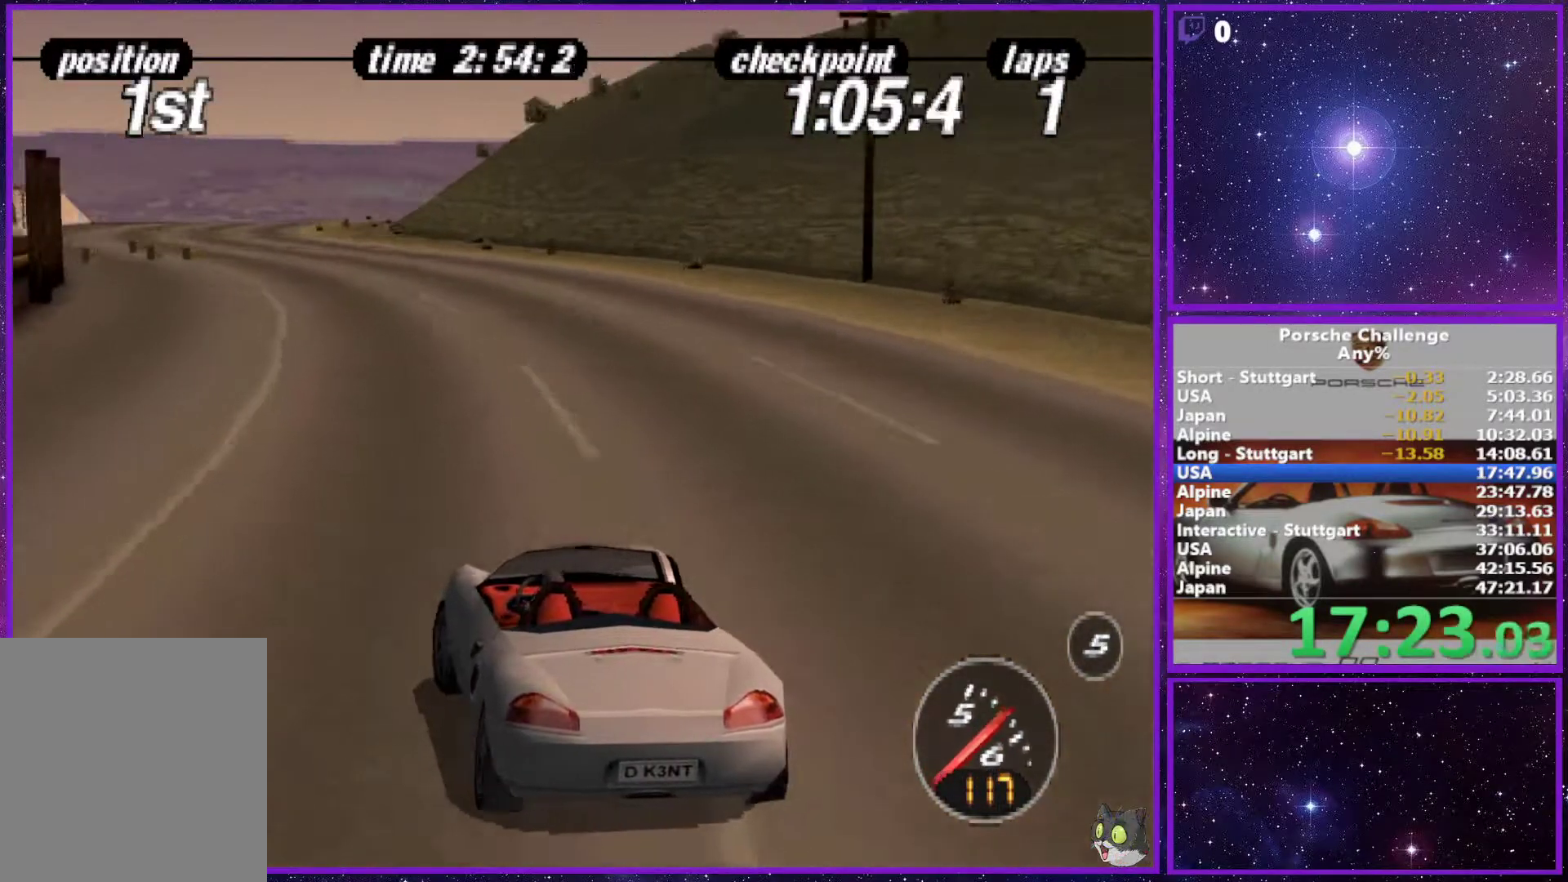
{"buttons": [], "left_stick": "center", "right_stick": "center", "events": [[117, "left_stick", "left"], [483, "left_stick", "center"]]}
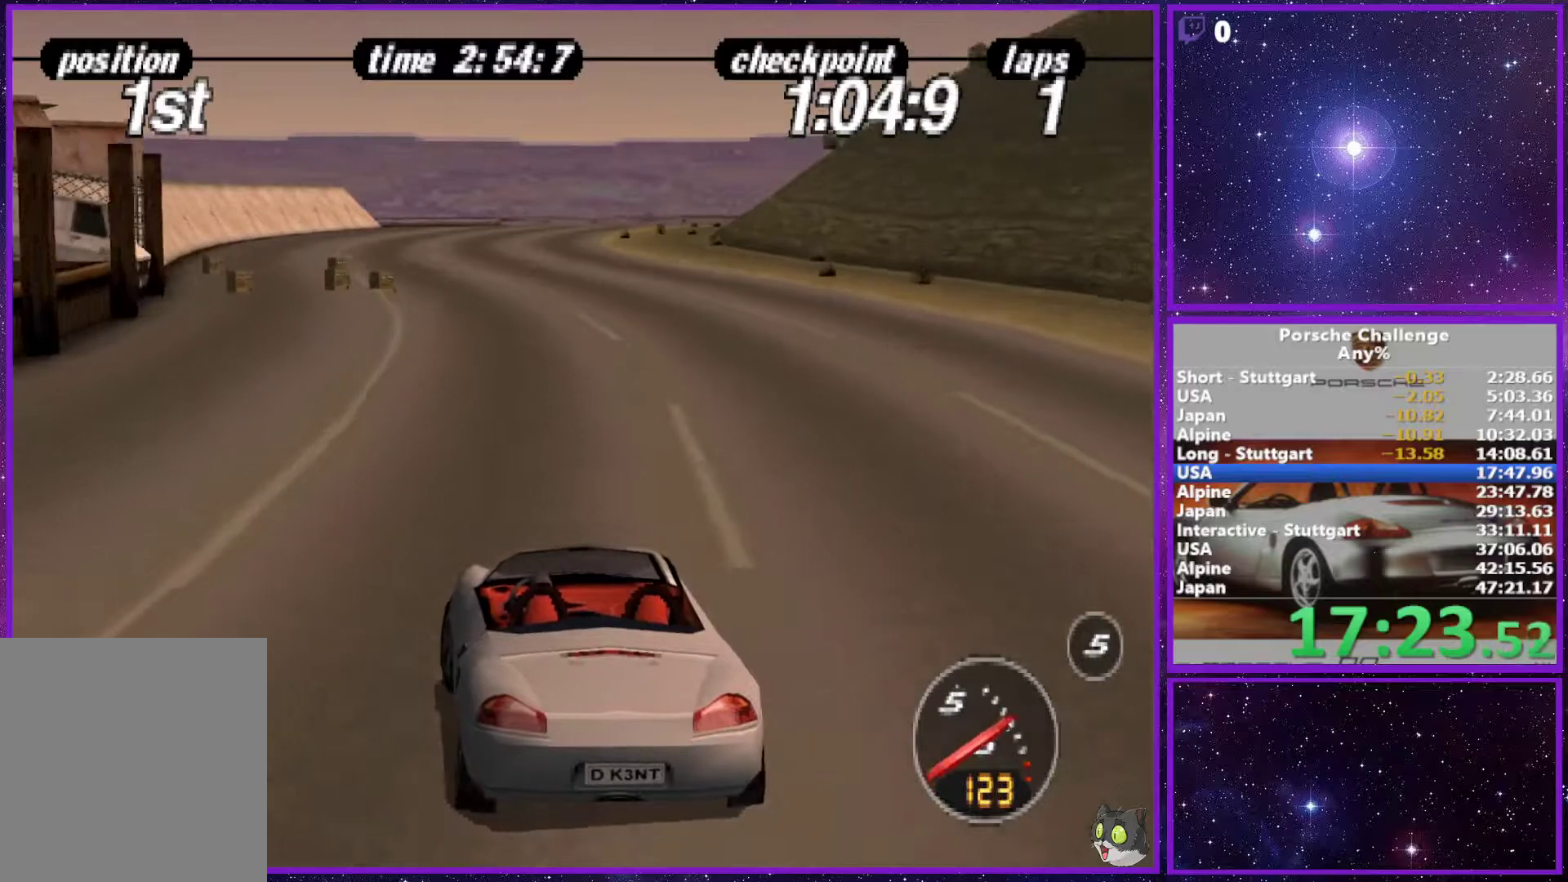
{"buttons": [], "left_stick": "center", "right_stick": "center", "events": []}
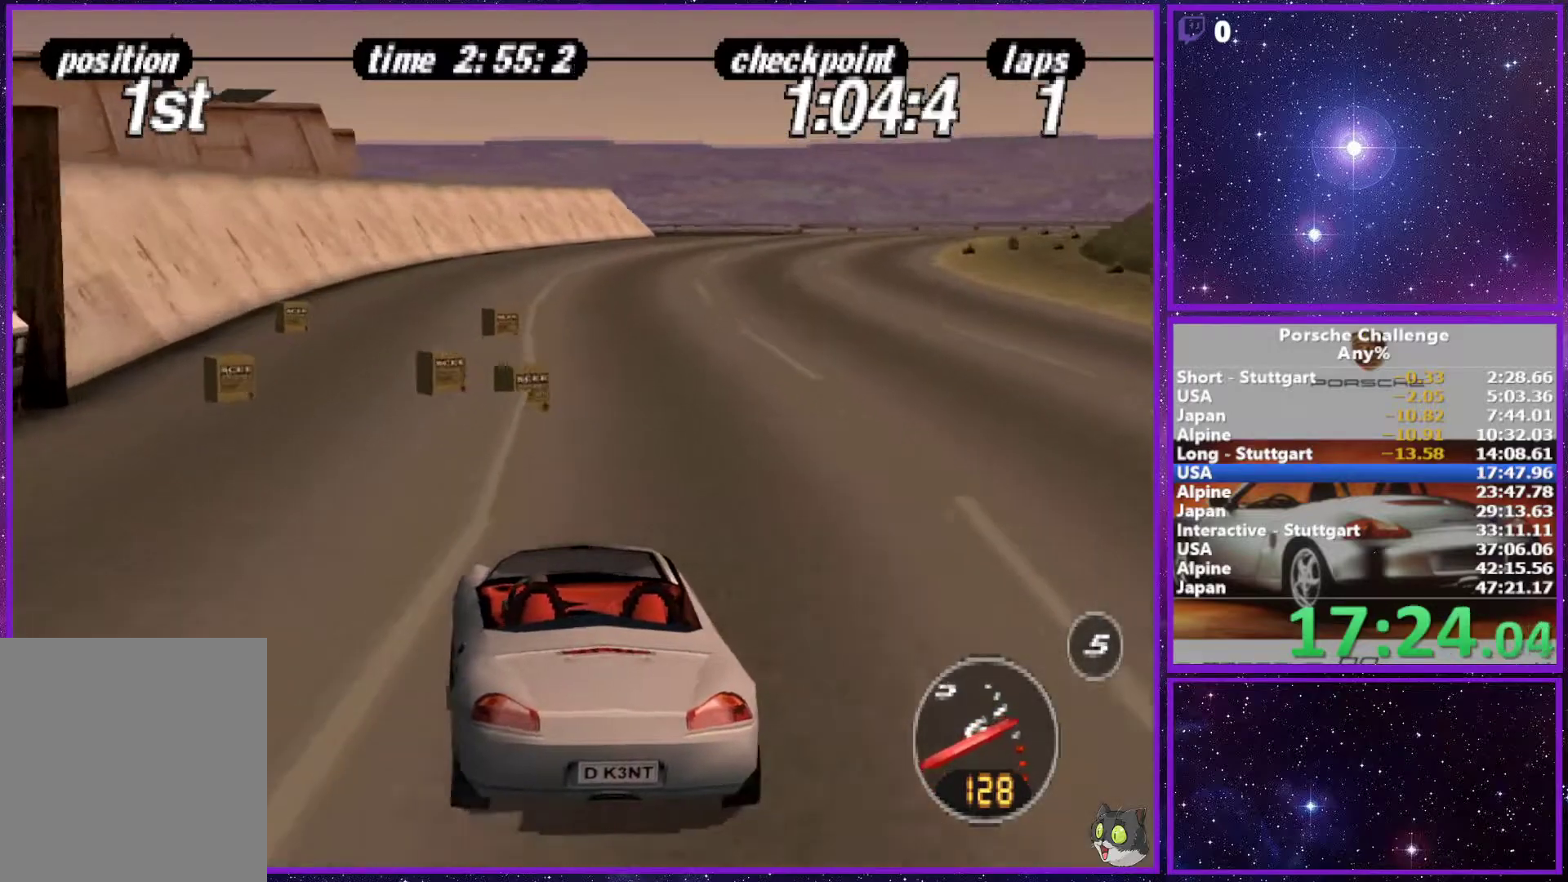
{"buttons": [], "left_stick": "right", "right_stick": "center", "events": [[117, "left_stick", "right"], [233, "left_stick", "center"], [467, "left_stick", "right"]]}
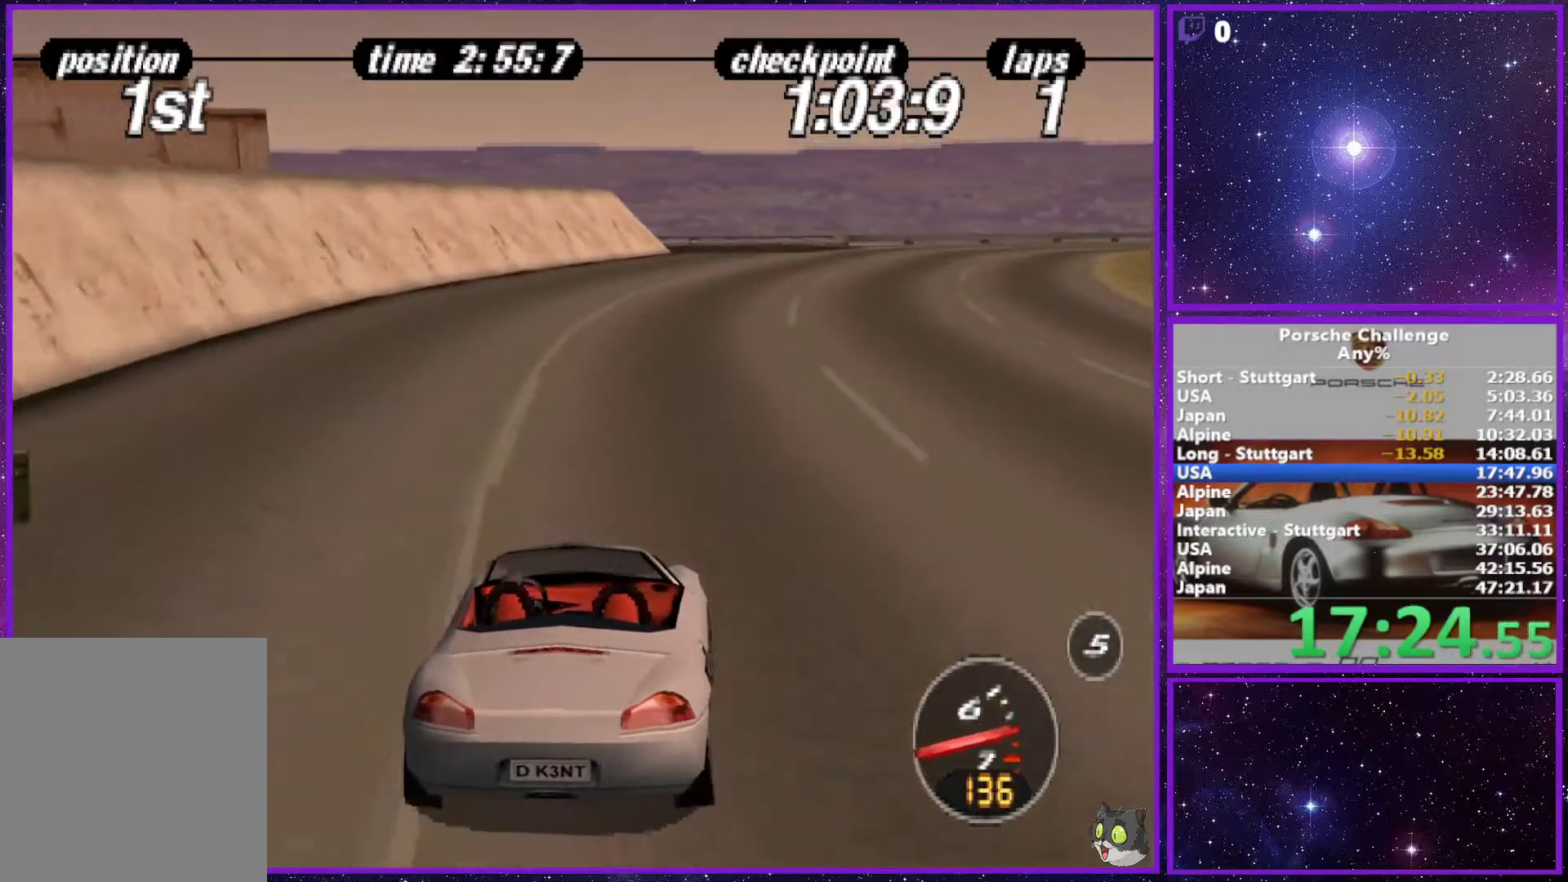
{"buttons": [], "left_stick": "right", "right_stick": "center", "events": []}
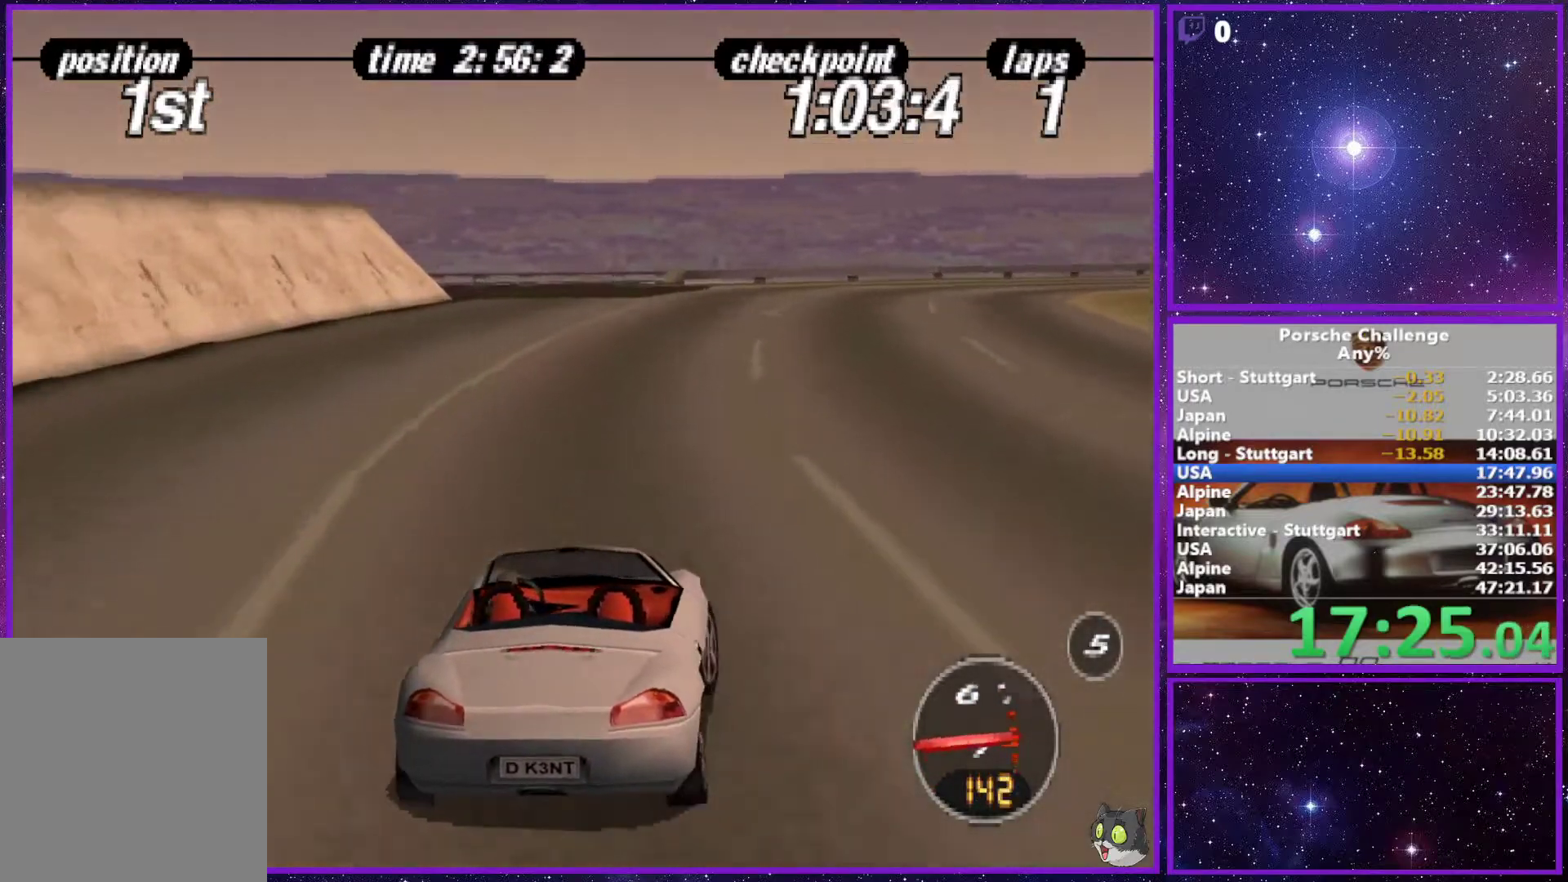
{"buttons": [], "left_stick": "right", "right_stick": "center", "events": []}
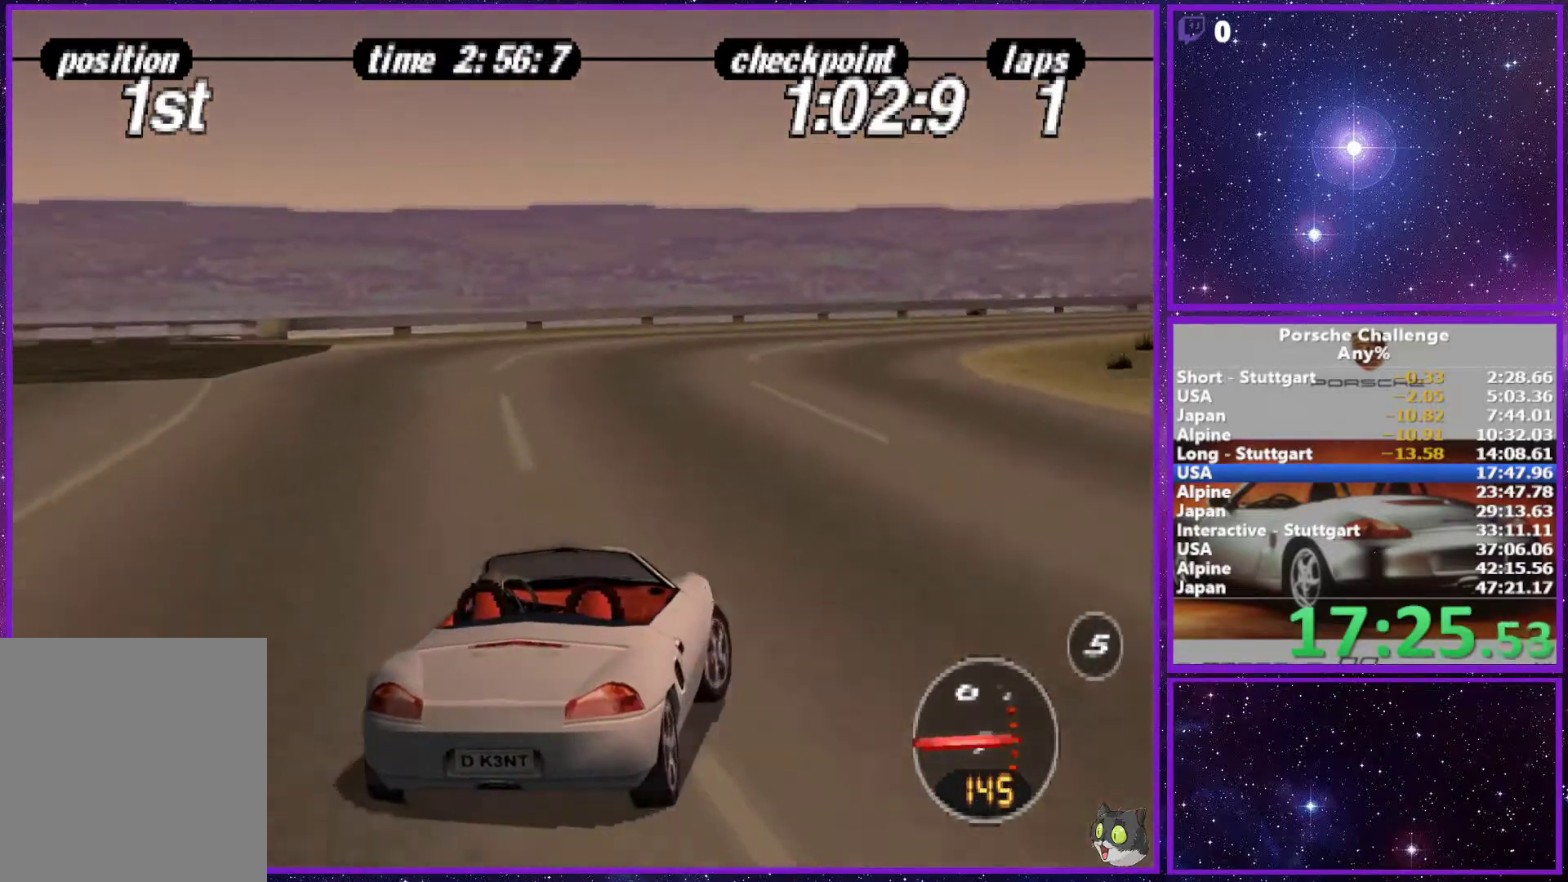
{"buttons": ["R2"], "left_stick": "right", "right_stick": "down", "events": [[183, "right_stick", "down"], [450, "R2", "down"]]}
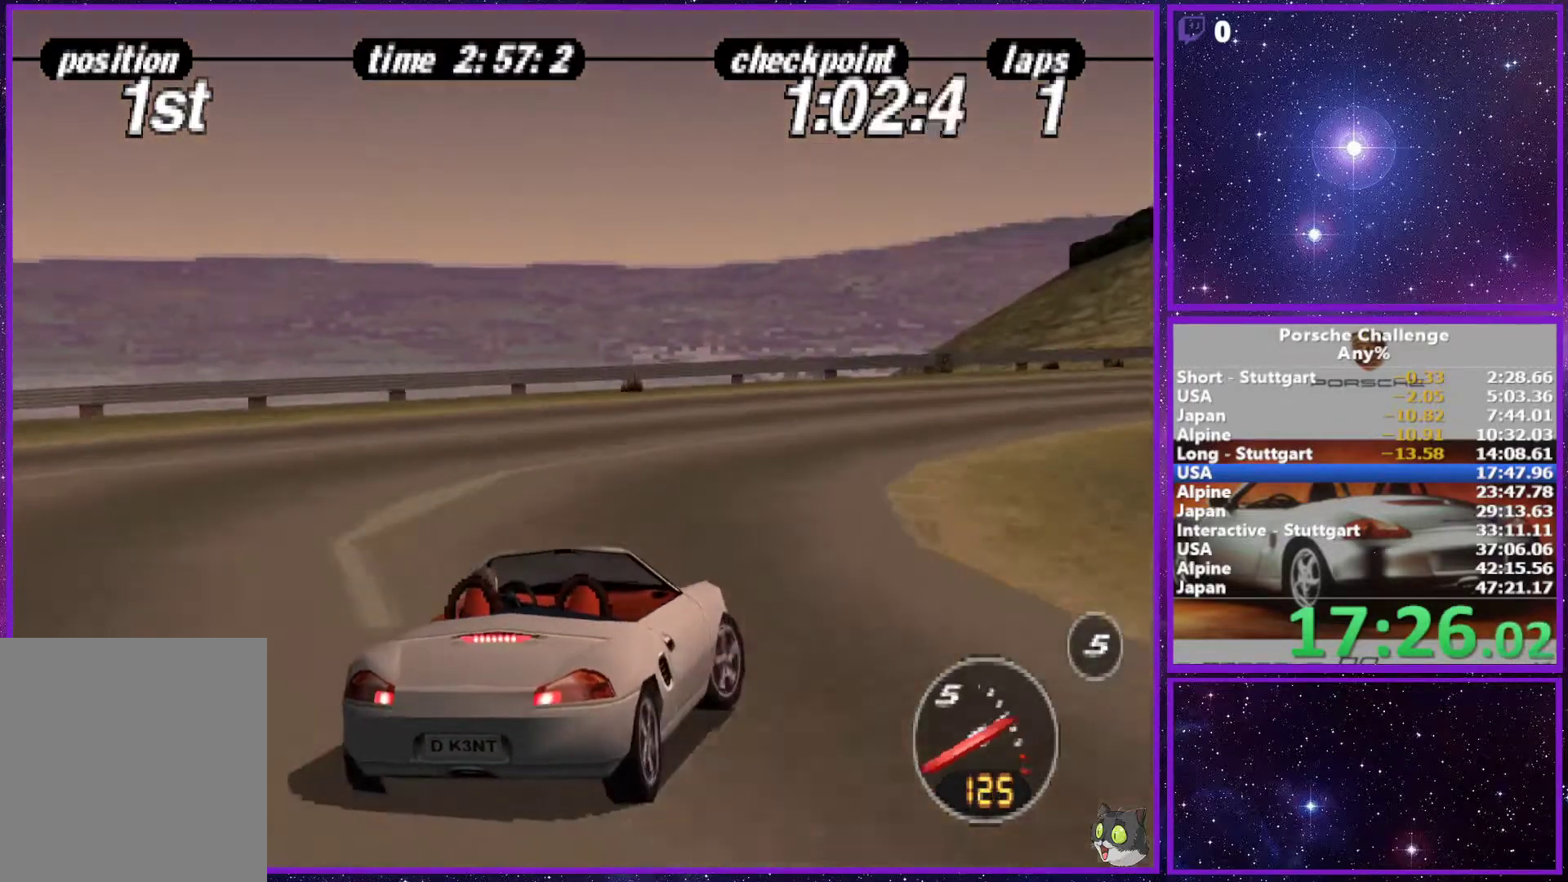
{"buttons": [], "left_stick": "right", "right_stick": "center", "events": [[150, "R2", "up"], [283, "right_stick", "center"], [333, "right_stick", "down"], [500, "right_stick", "center"]]}
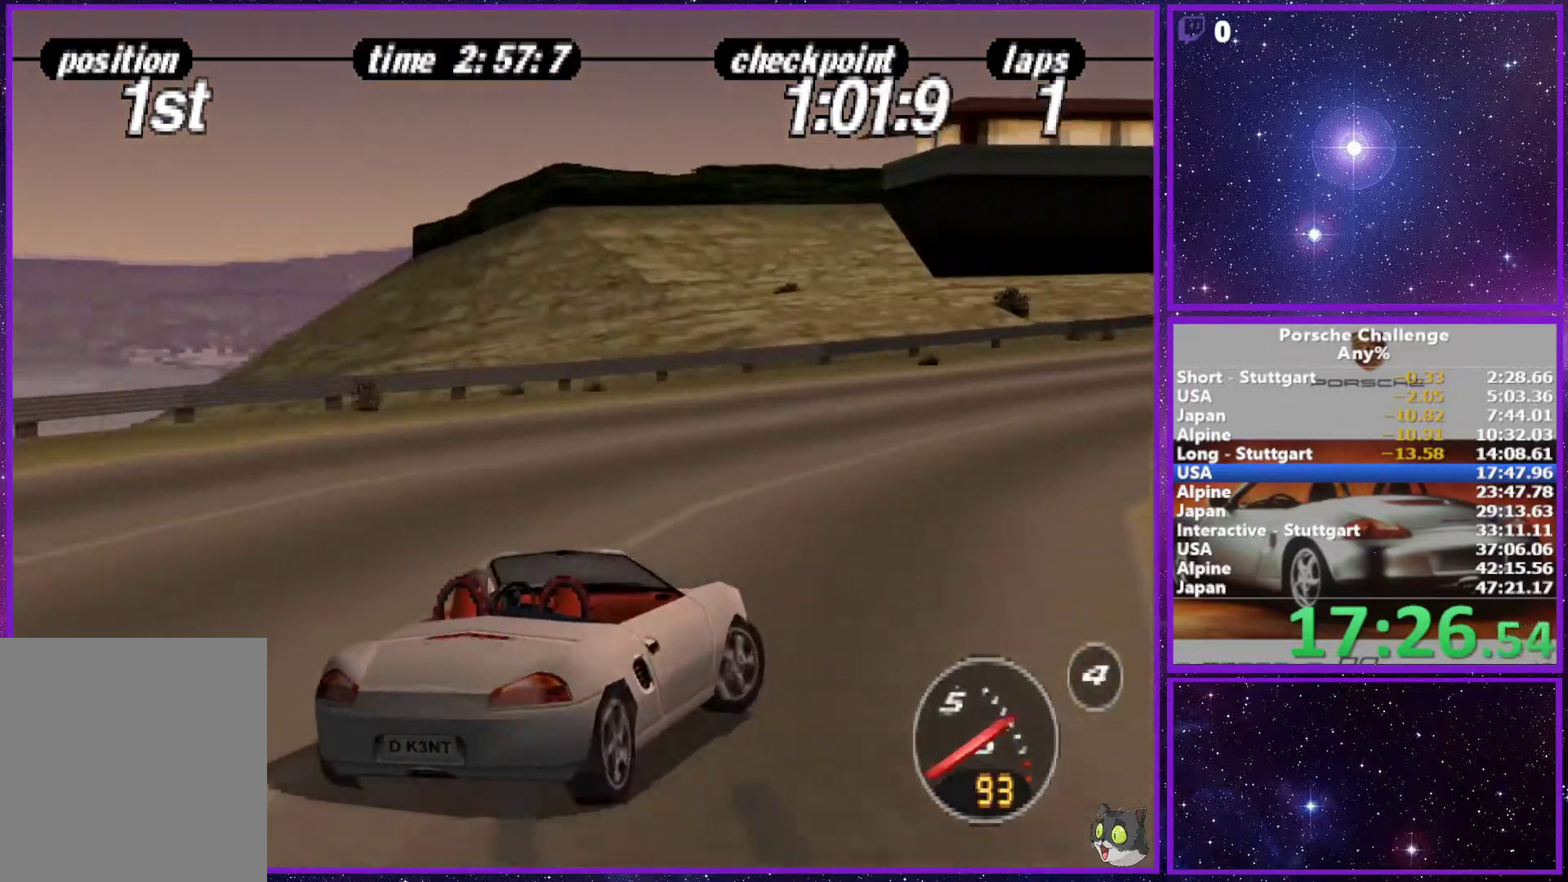
{"buttons": [], "left_stick": "right", "right_stick": "center", "events": []}
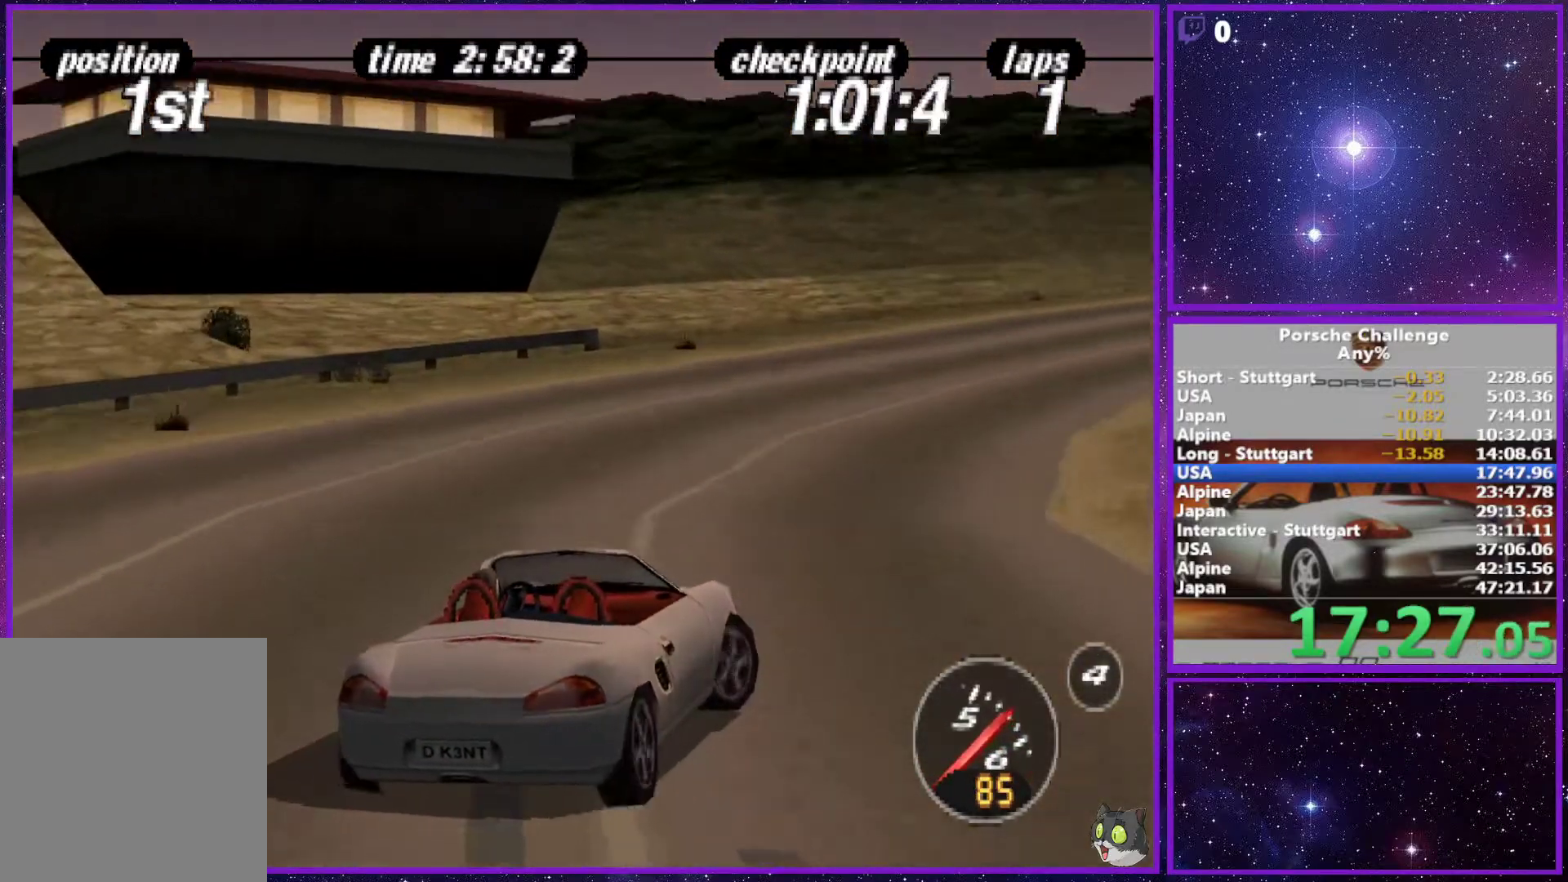
{"buttons": [], "left_stick": "center", "right_stick": "center", "events": [[283, "left_stick", "center"]]}
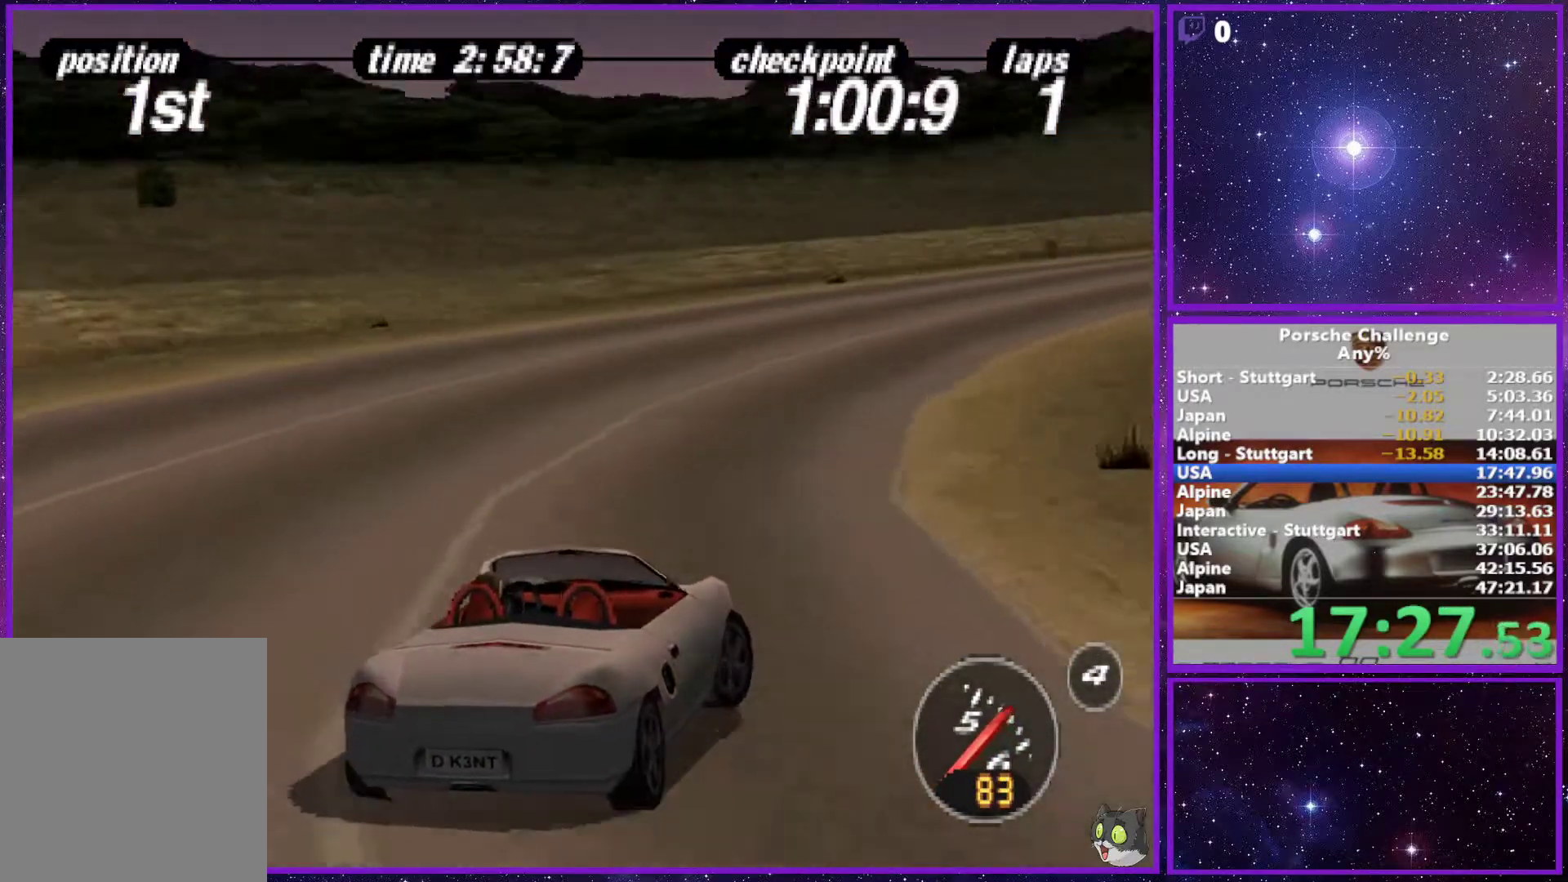
{"buttons": [], "left_stick": "right", "right_stick": "center", "events": [[83, "left_stick", "right"]]}
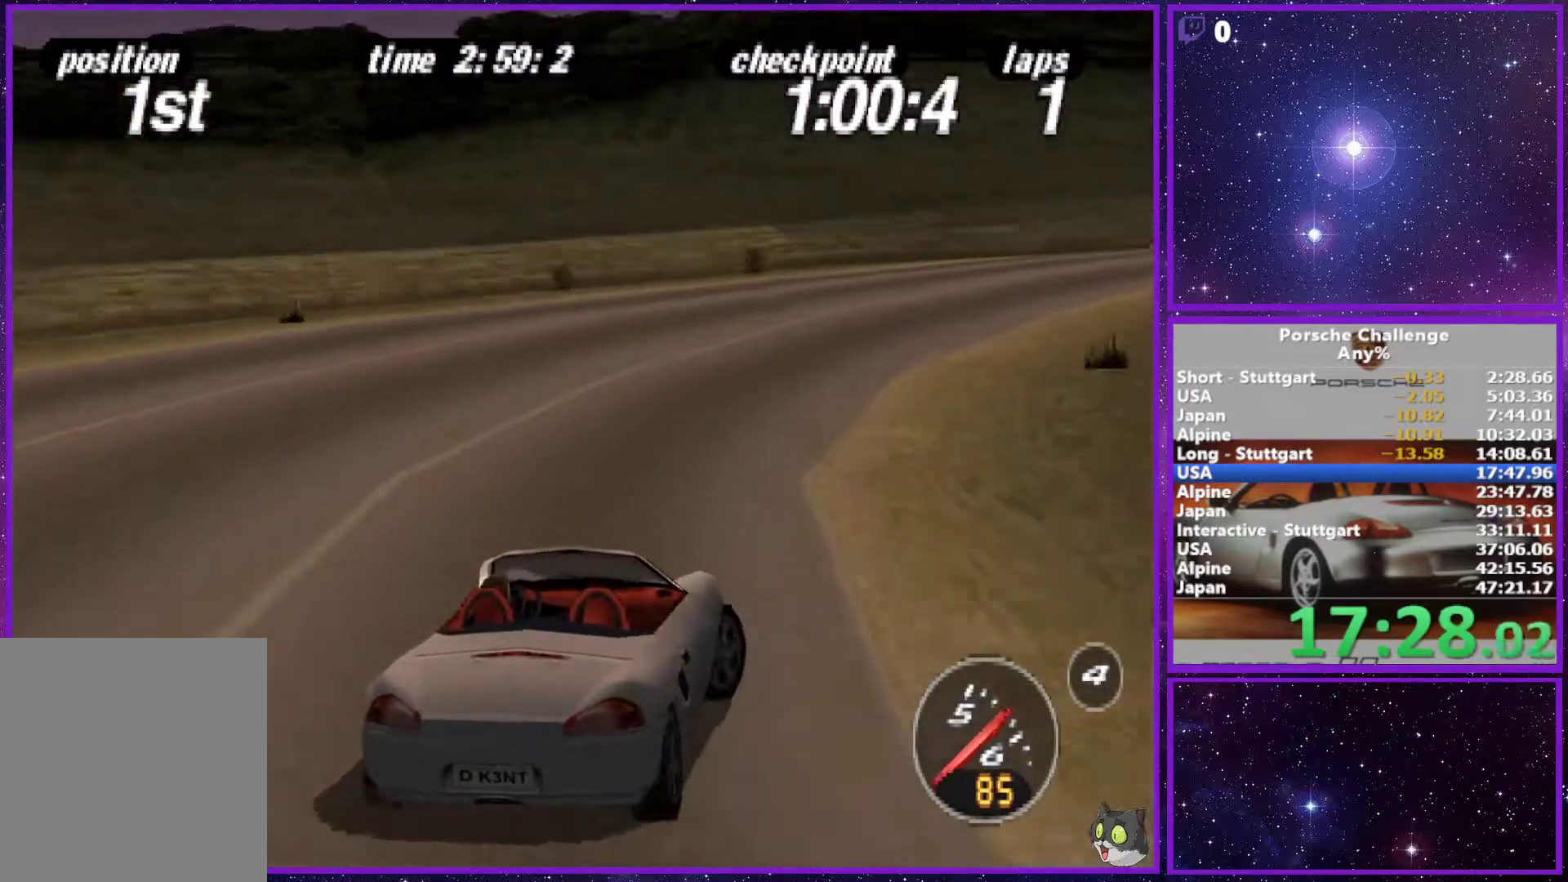
{"buttons": [], "left_stick": "right", "right_stick": "center", "events": []}